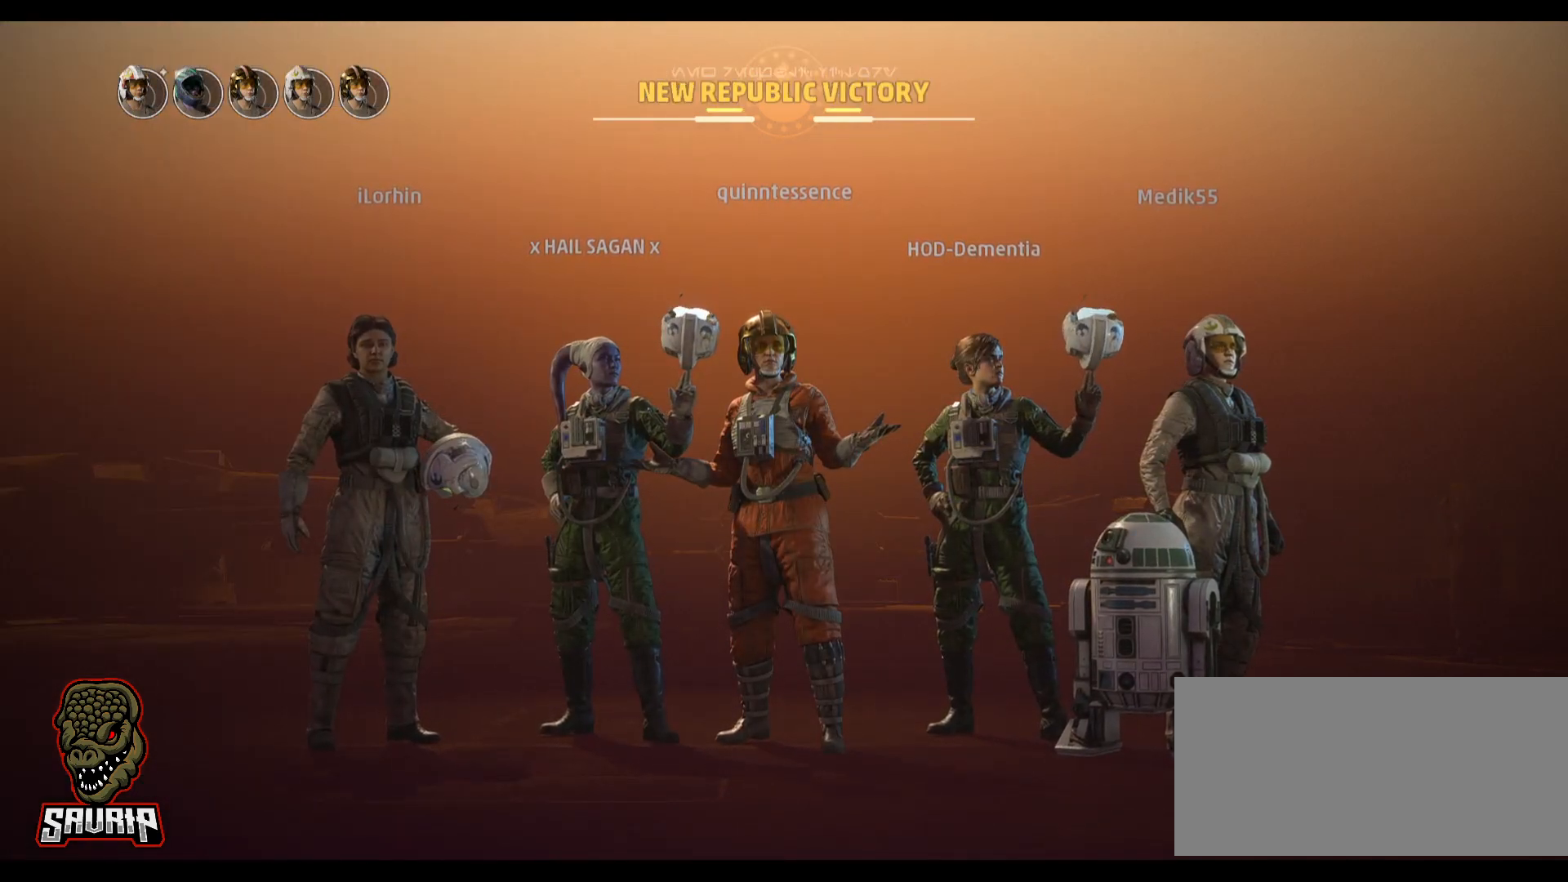
Gameplay with keyboard and mouse; each line is a JSON object with the keys and mouse buttons held at the frame after it. "events" lists presses ("down") and releases ("up") of "1", "2", "3", "4", "5", "a", "alt", "b", "c", "caps_lock", "ctrl", "d", "e", "f", "g", "q", "r", "s", "shift", "space", "super", "t", "tab", "tilde", "v", "w", "x", "z", "mouse_left", "mouse_wheel" and "mouse_right" between this image and that frame as [ms after this image, input, new state], when the widget could be followed in between. "mouse_left", "mouse_wheel", "mouse_right" = the "left", "wheel", "right" buttons of the "mouse" list. No other keys are recorded. "wheel" means that the mouse wheel is clicked or scrolled. Not read: mouse_move.
{"keys": [], "mouse": [], "events": []}
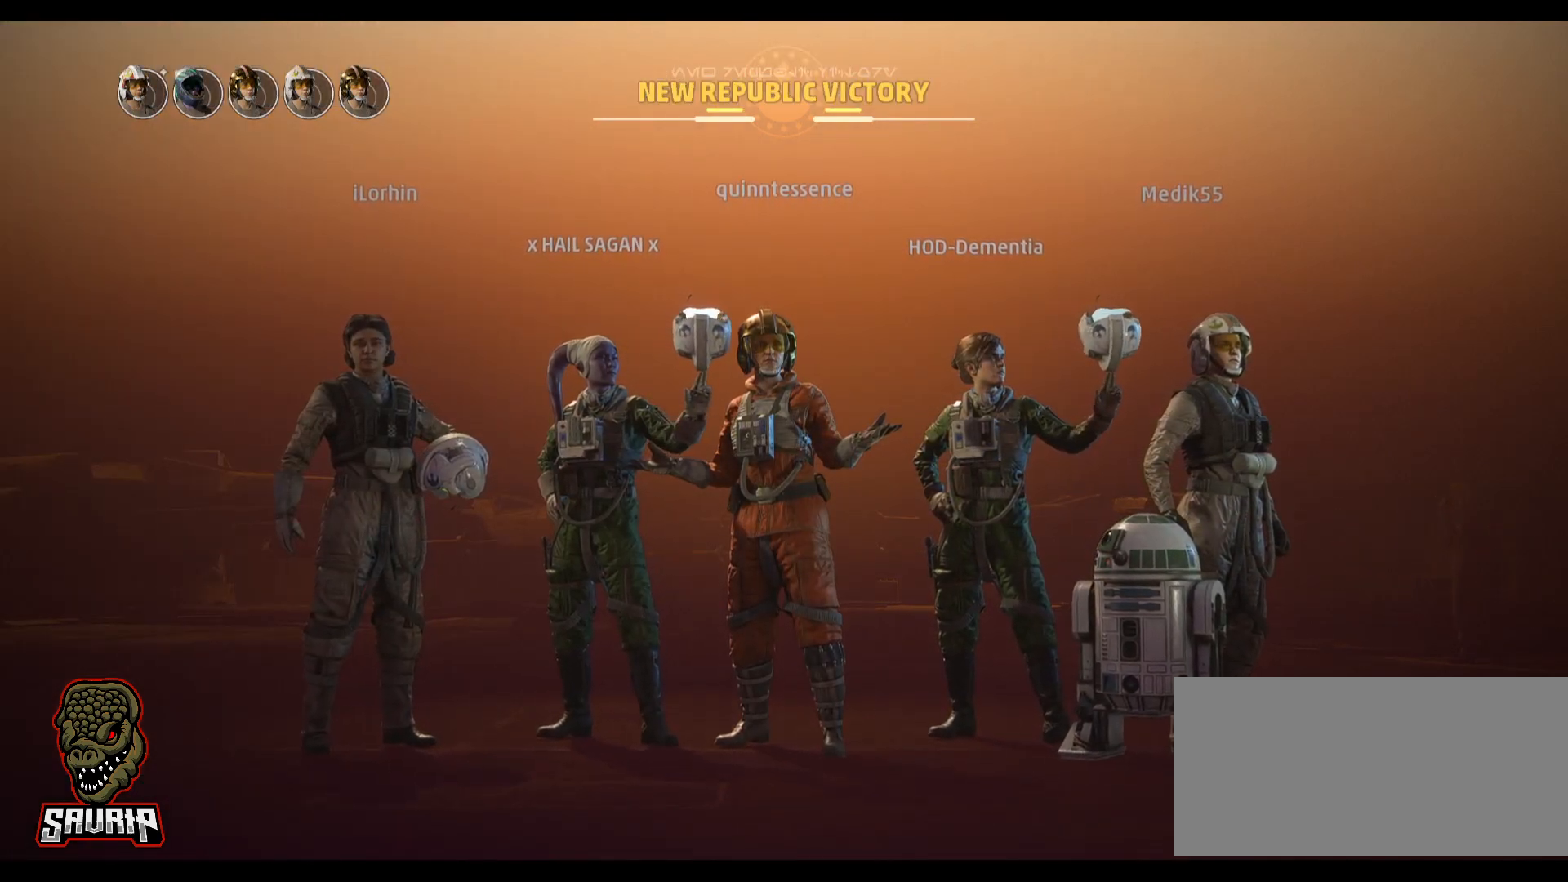
{"keys": [], "mouse": [], "events": []}
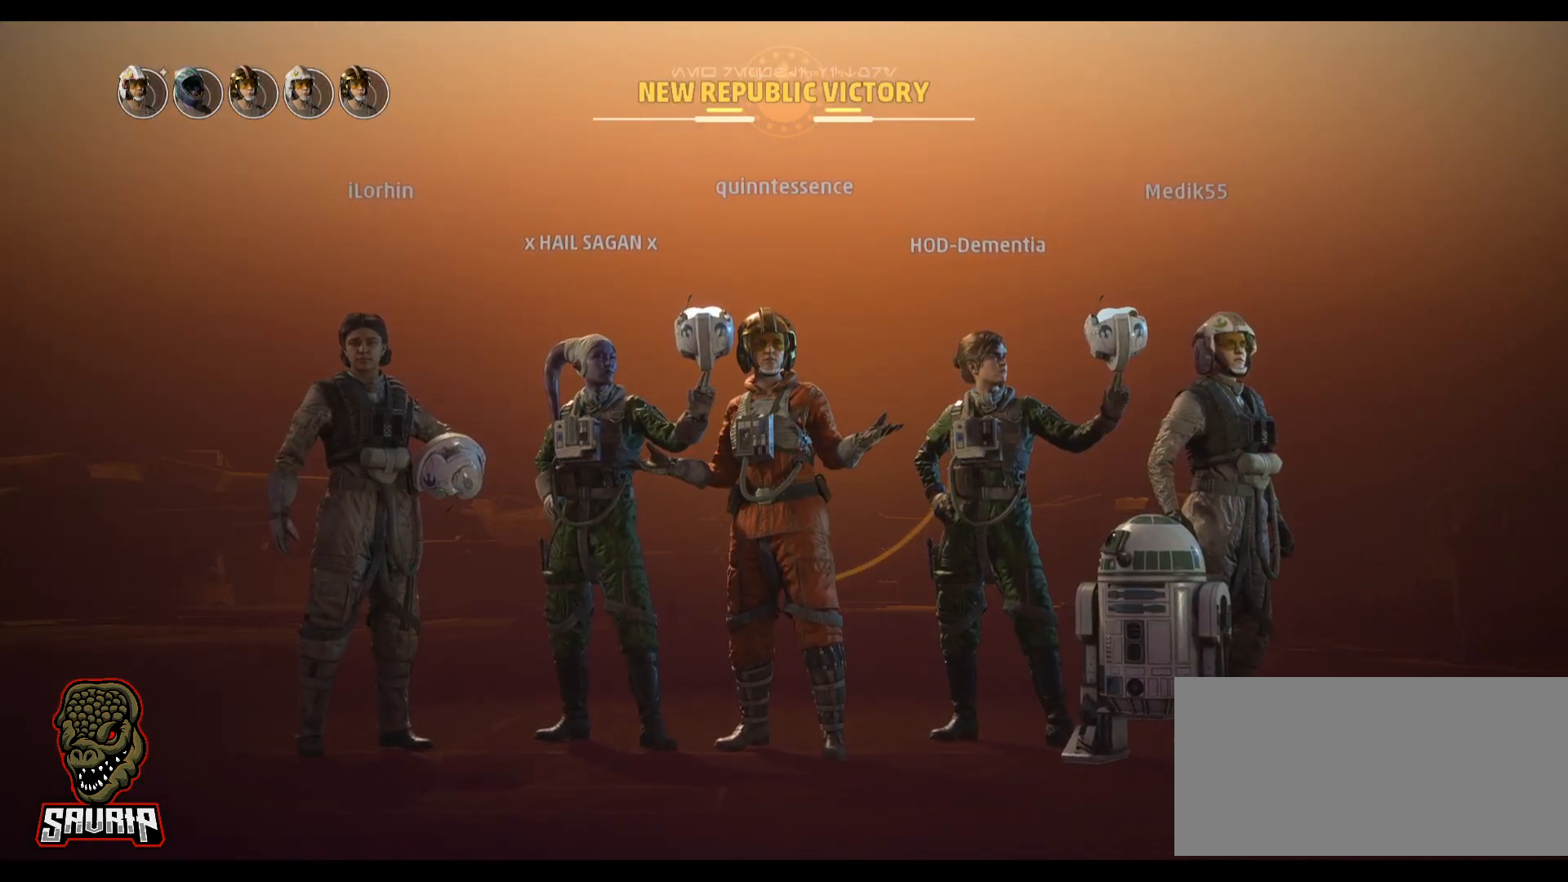
{"keys": ["alt"], "mouse": [], "events": [[100, "alt", "down"]]}
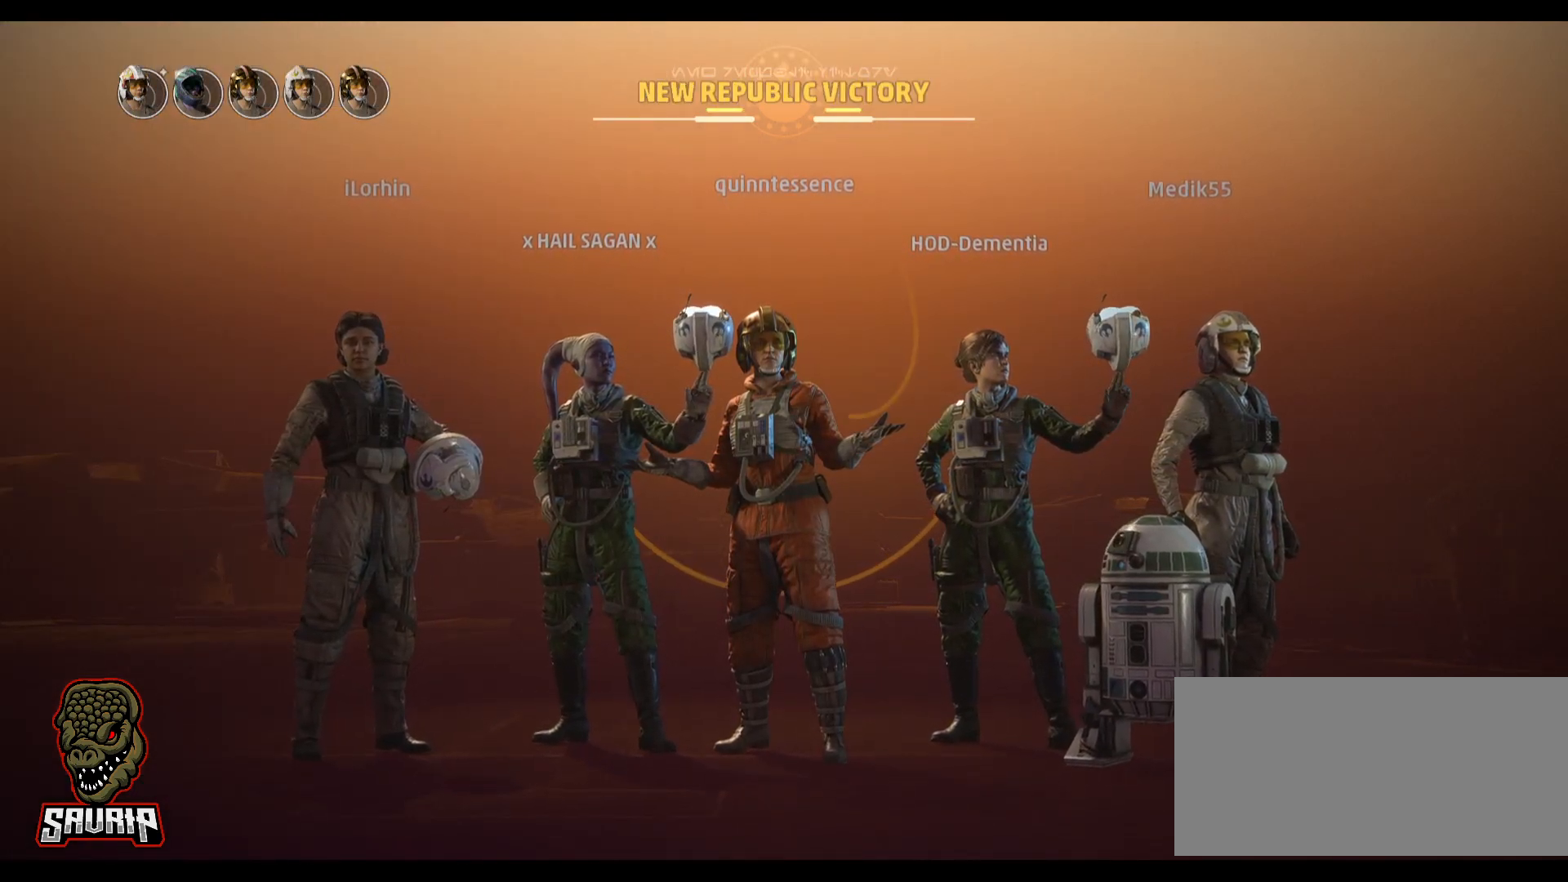
{"keys": ["alt"], "mouse": [], "events": []}
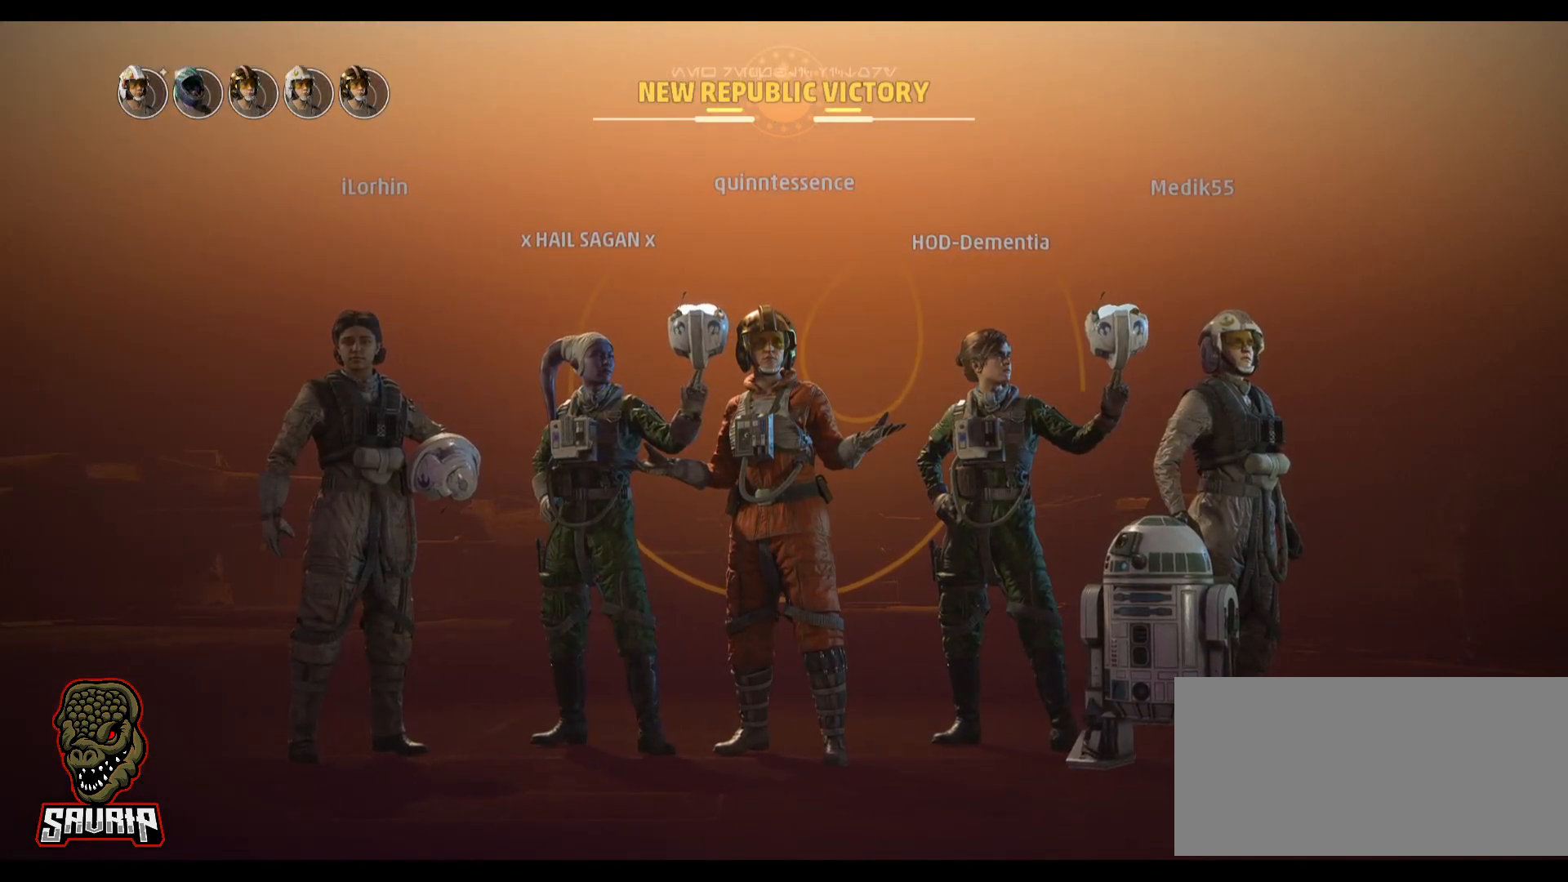
{"keys": ["alt"], "mouse": [], "events": []}
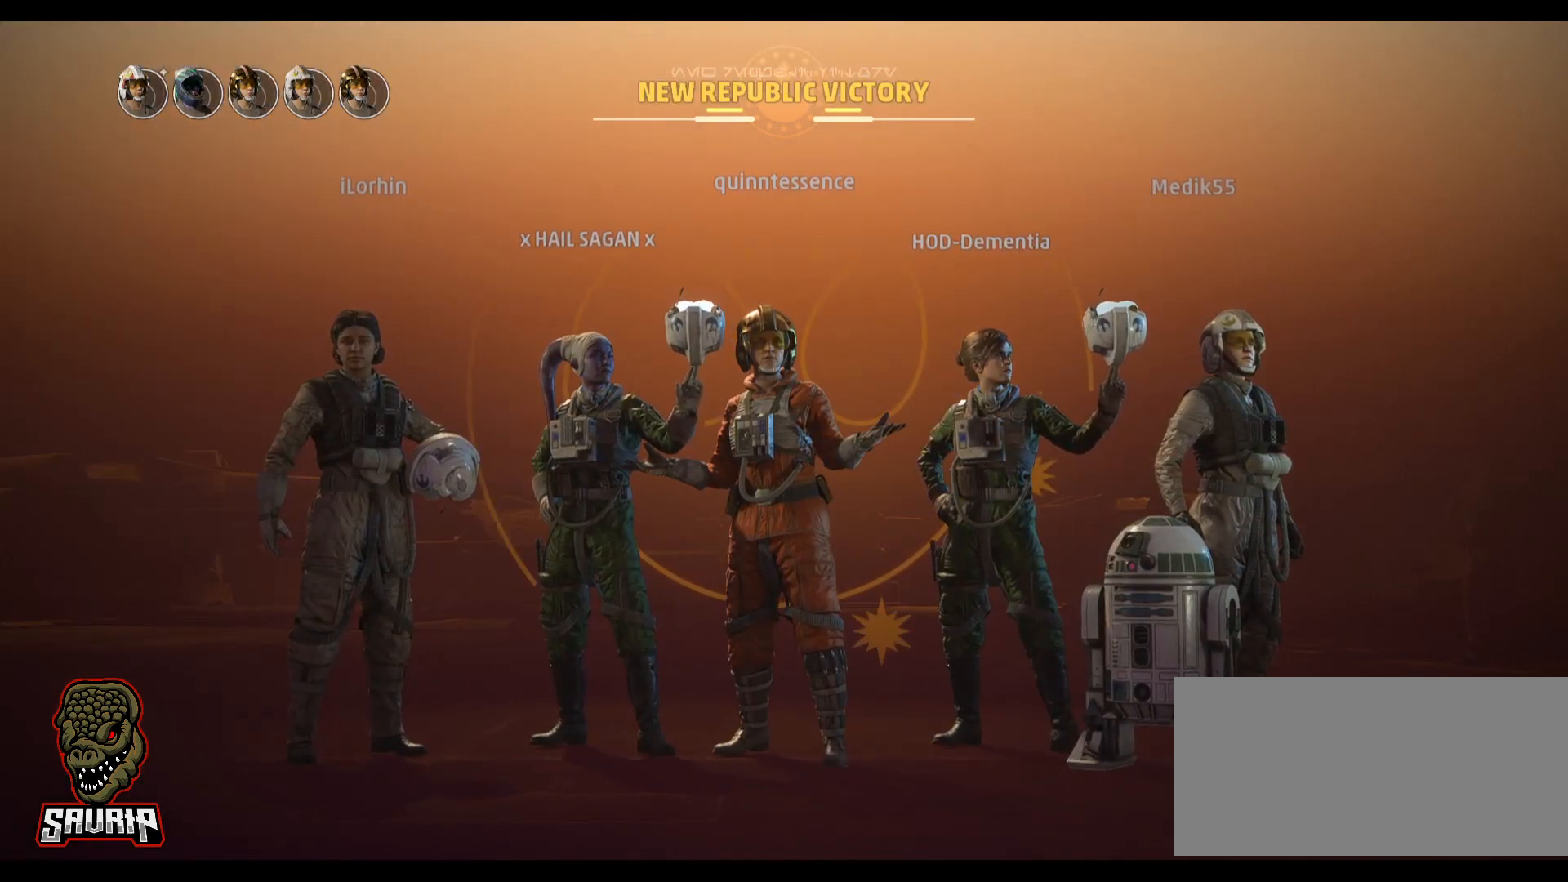
{"keys": ["alt"], "mouse": [], "events": []}
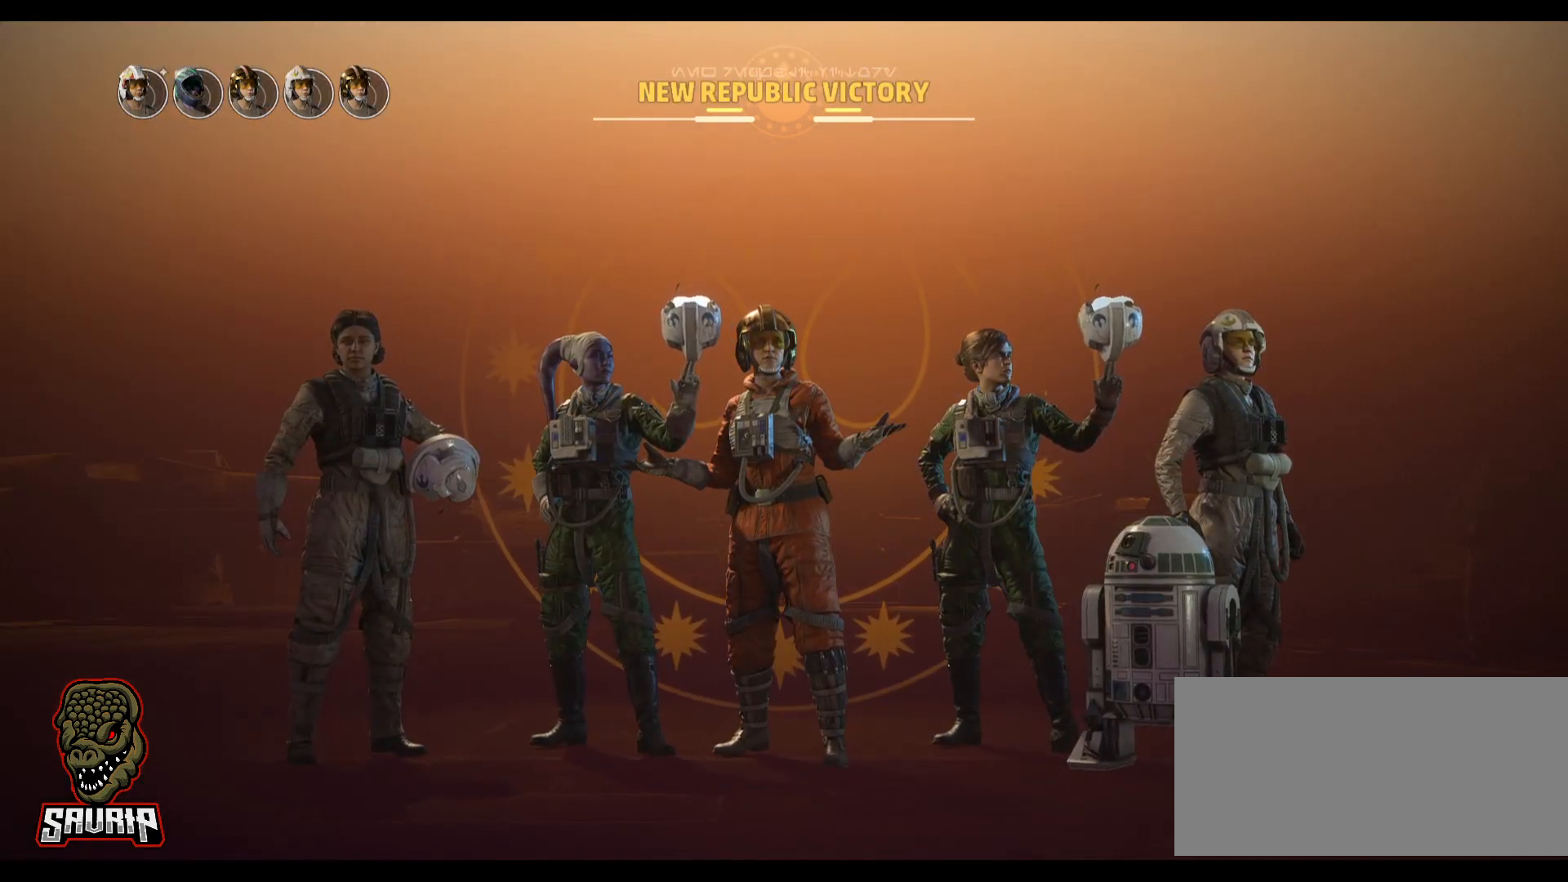
{"keys": [], "mouse": [], "events": [[117, "alt", "up"]]}
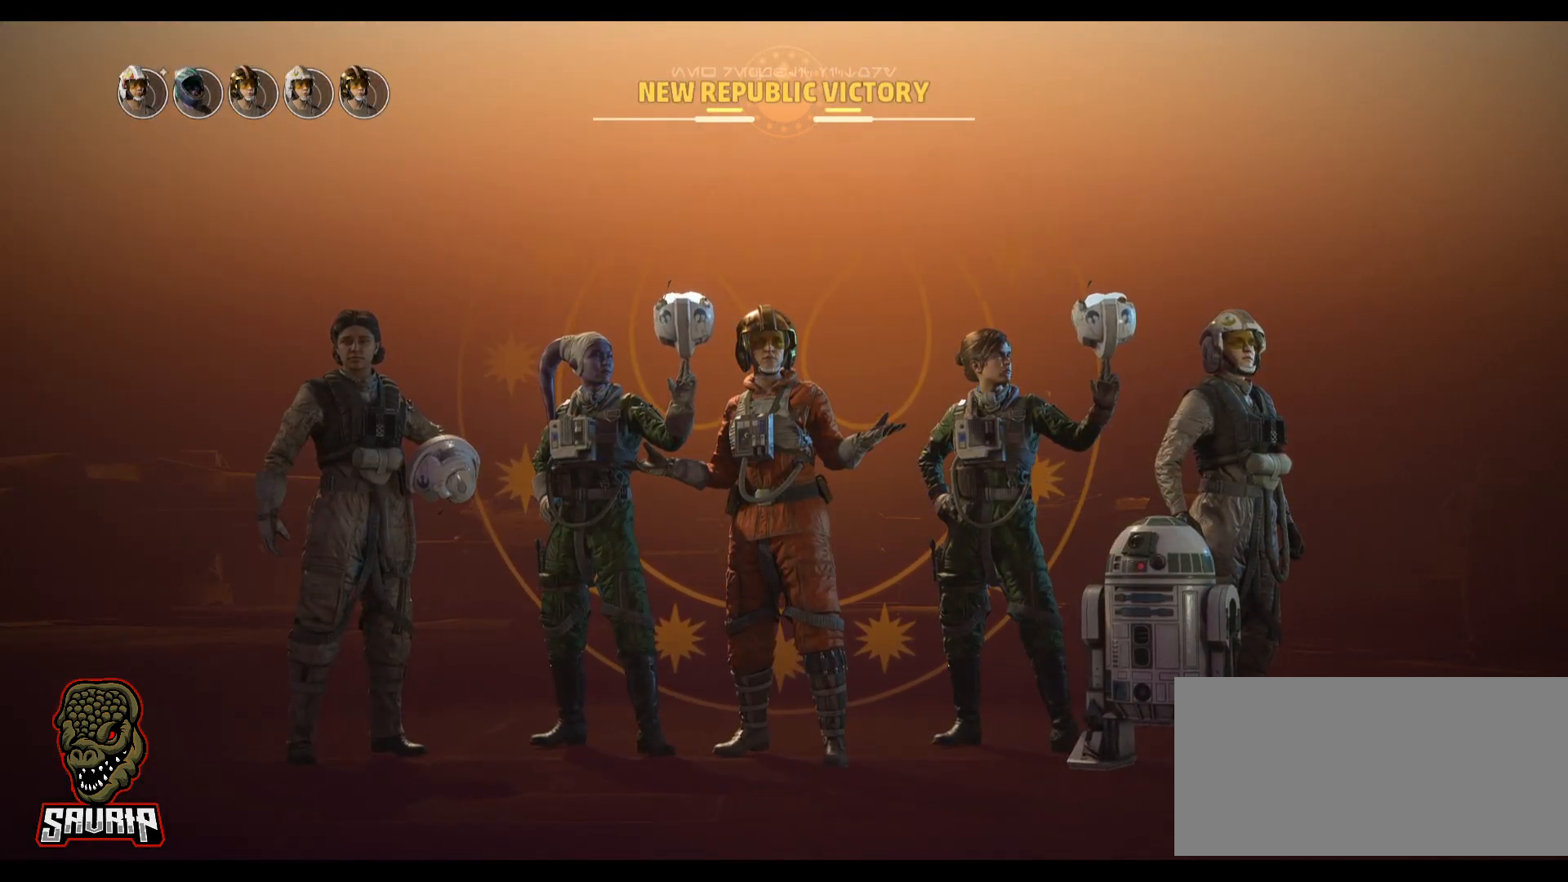
{"keys": [], "mouse": [], "events": []}
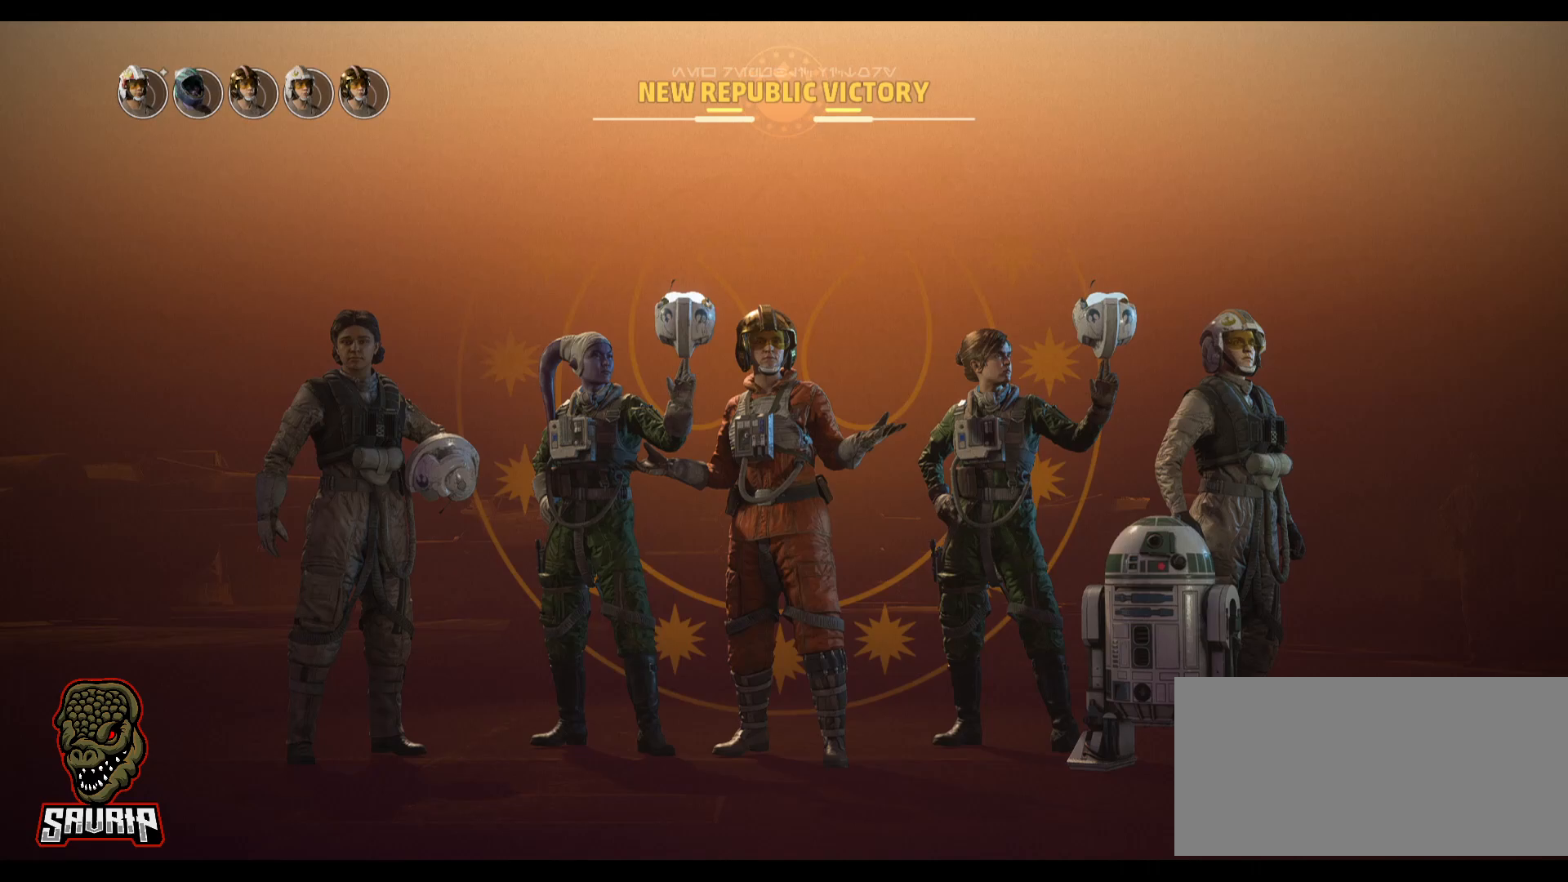
{"keys": [], "mouse": [], "events": []}
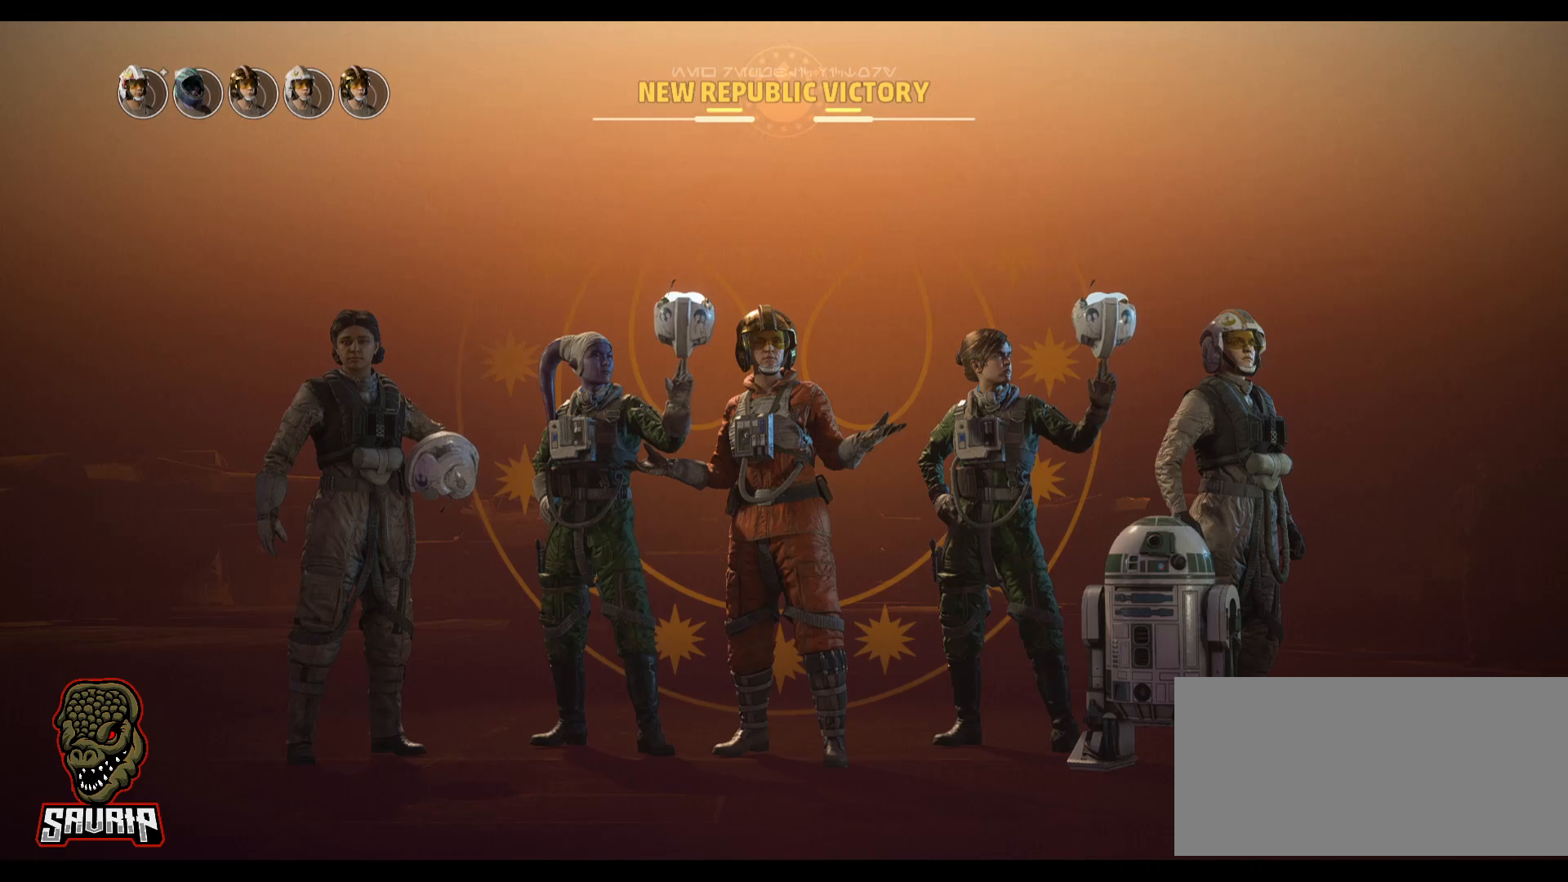
{"keys": [], "mouse": [], "events": []}
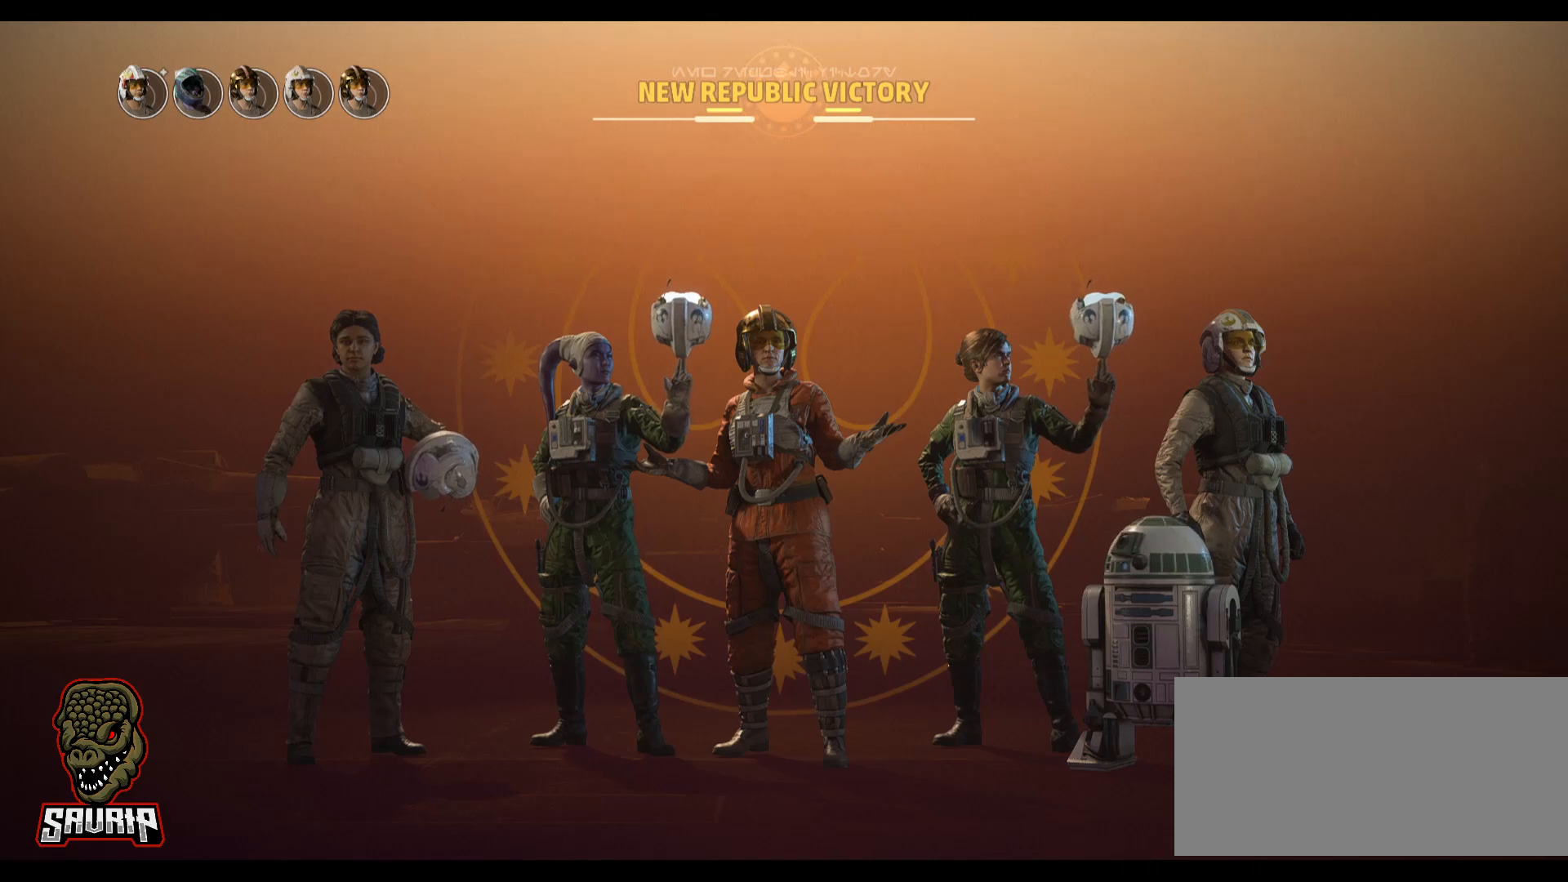
{"keys": [], "mouse": [], "events": [[317, "mouse_left", "down"], [417, "mouse_left", "up"]]}
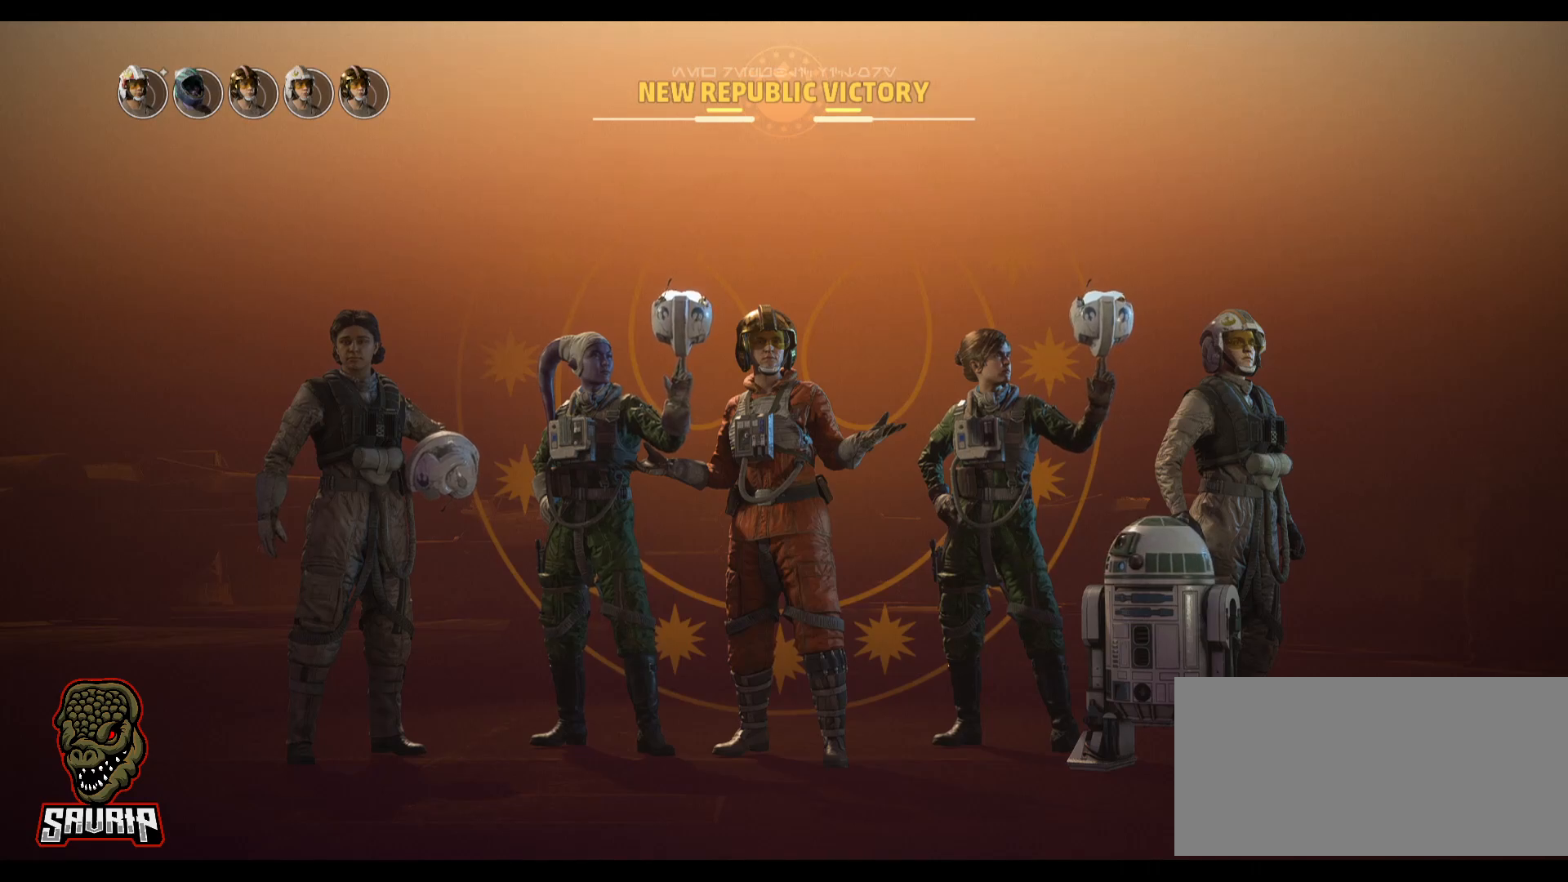
{"keys": [], "mouse": [], "events": [[233, "mouse_left", "down"], [333, "mouse_left", "up"]]}
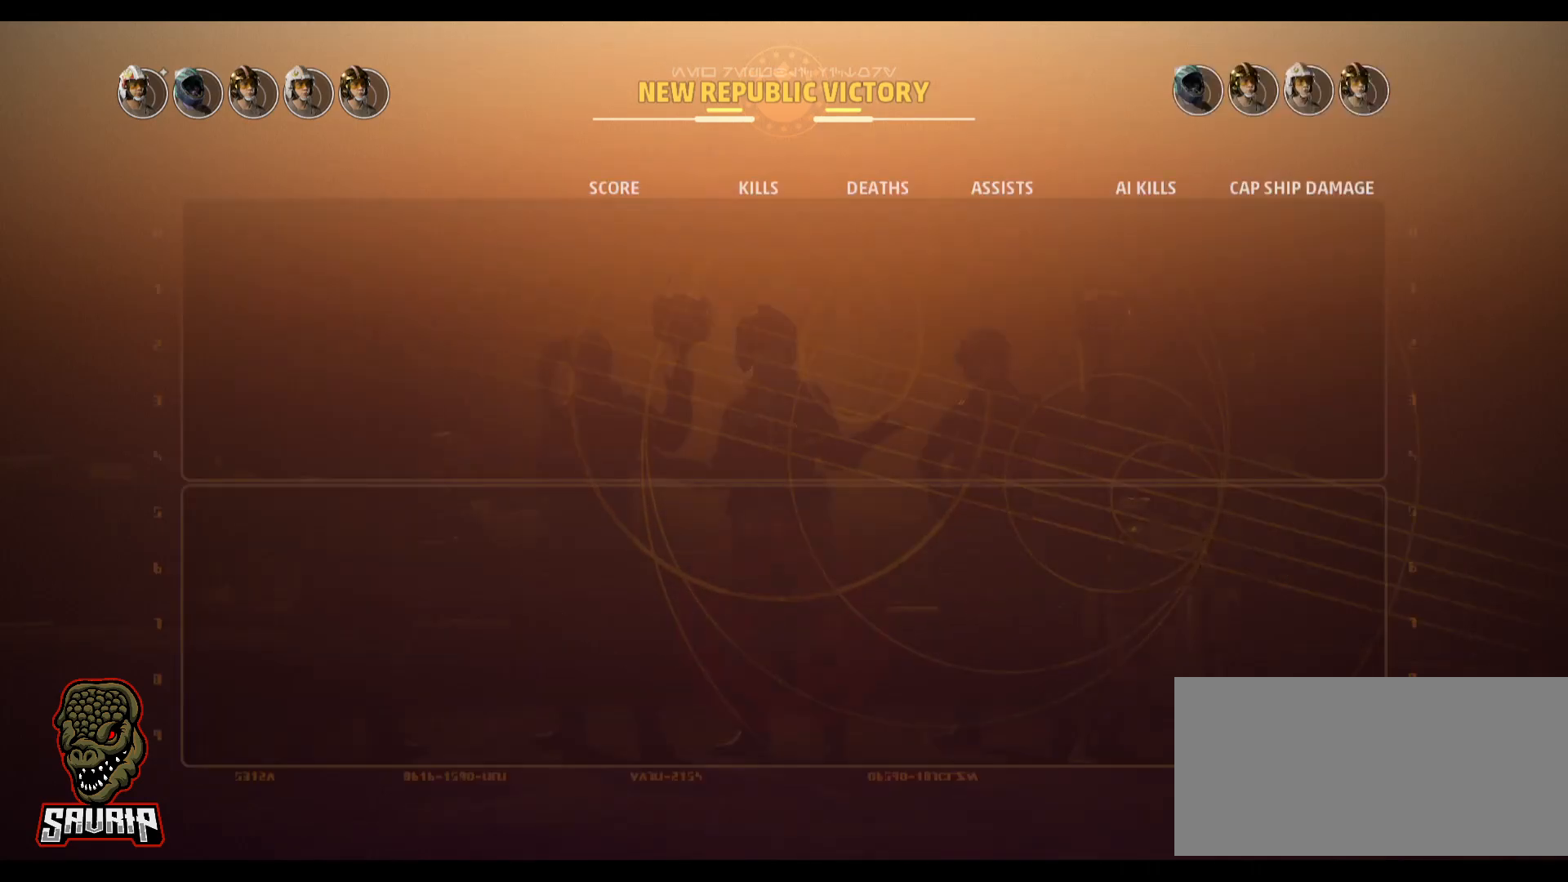
{"keys": [], "mouse": [], "events": []}
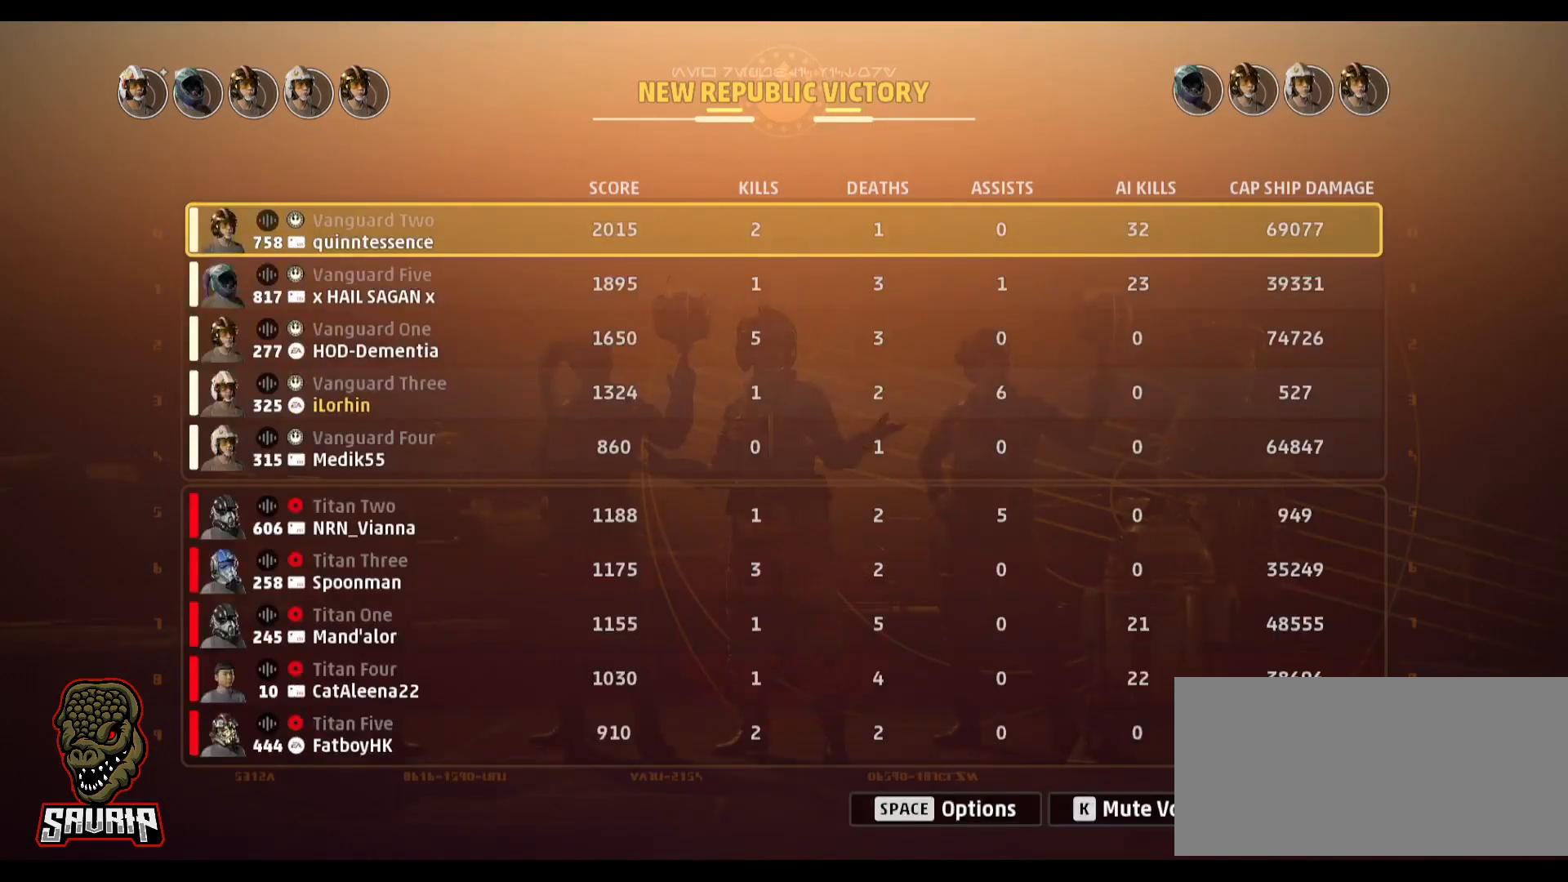
{"keys": [], "mouse": [], "events": []}
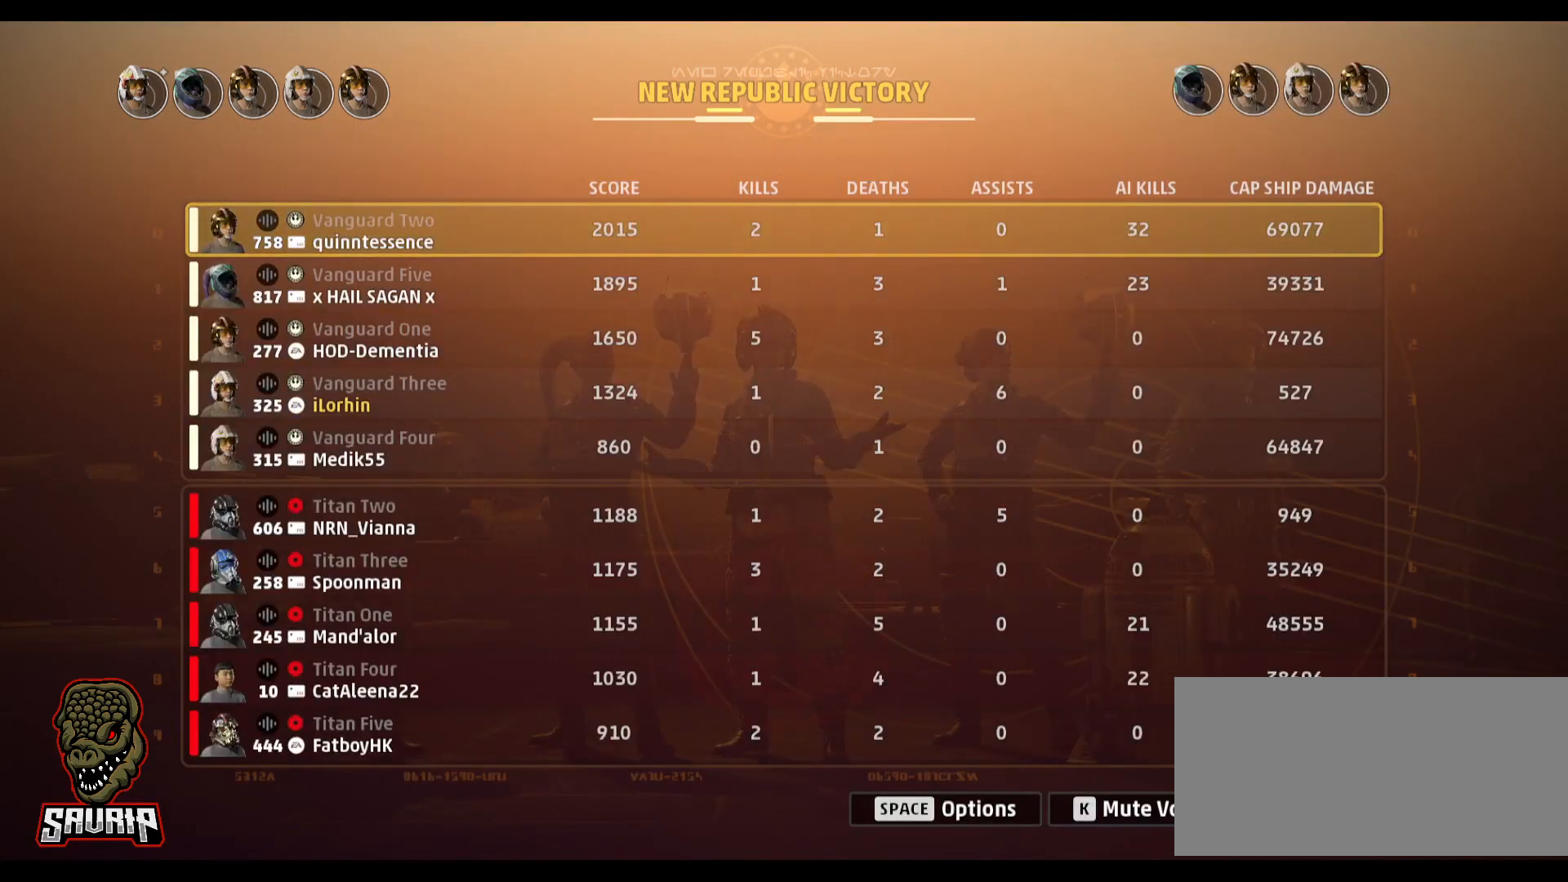
{"keys": [], "mouse": [], "events": [[167, "mouse_left", "down"], [250, "mouse_left", "up"]]}
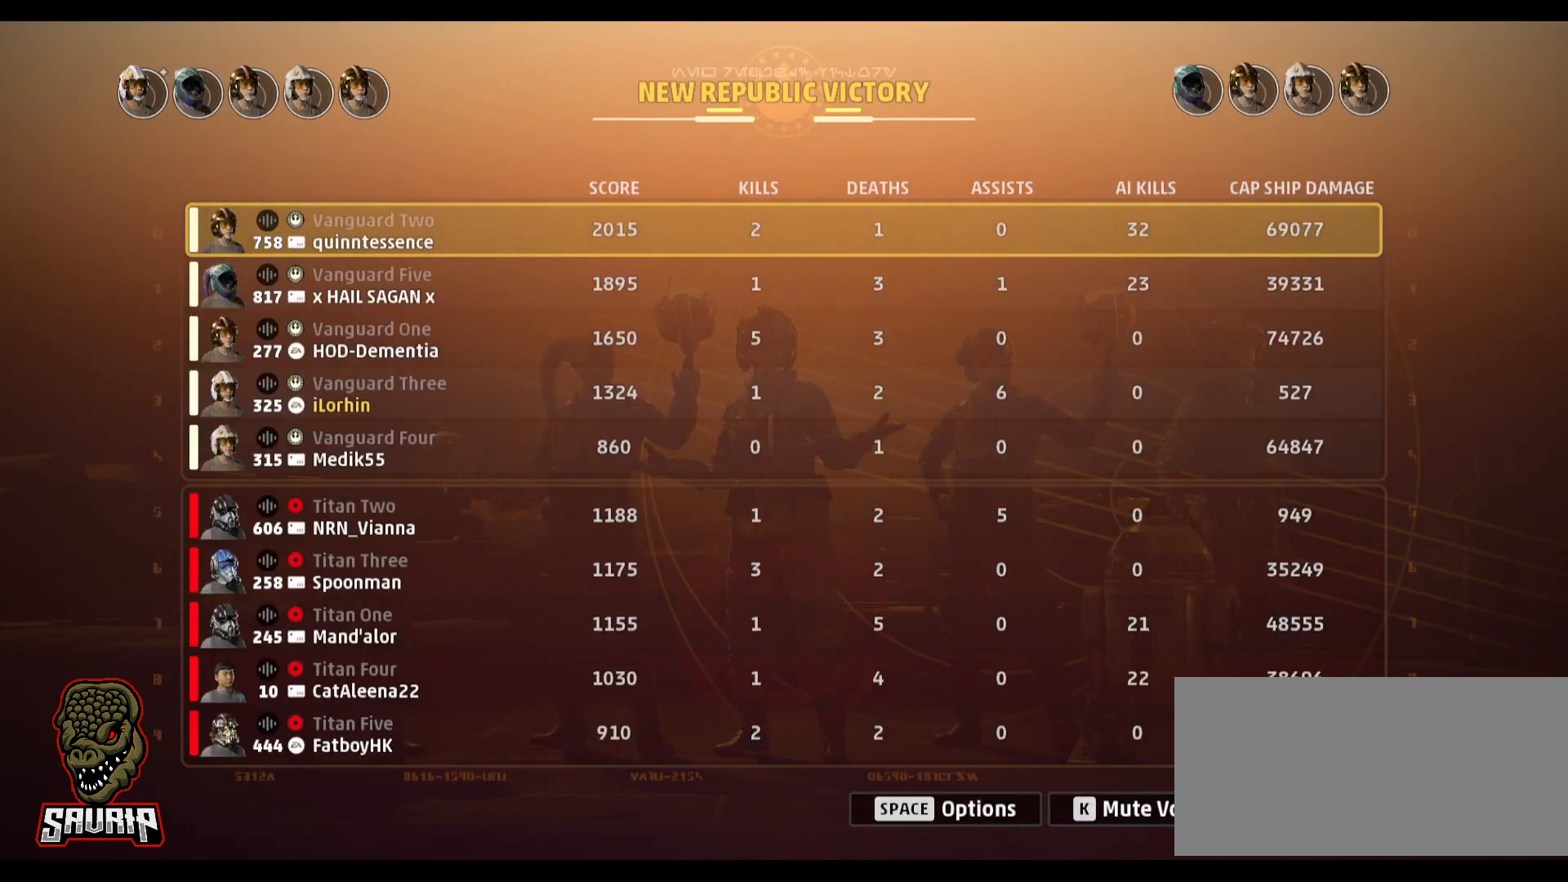
{"keys": [], "mouse": [], "events": []}
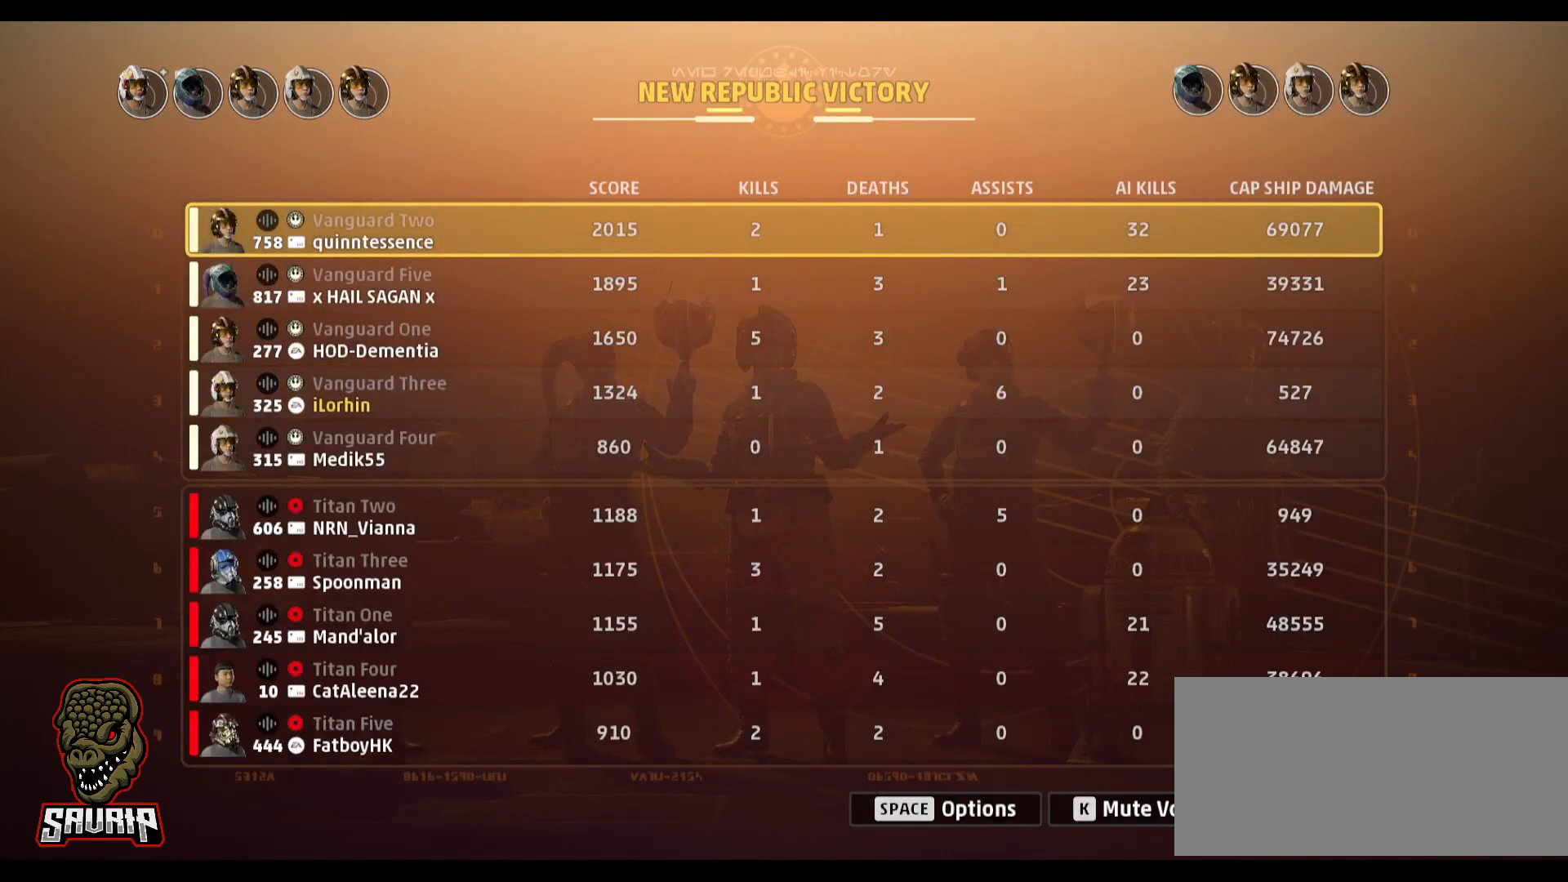
{"keys": [], "mouse": [], "events": []}
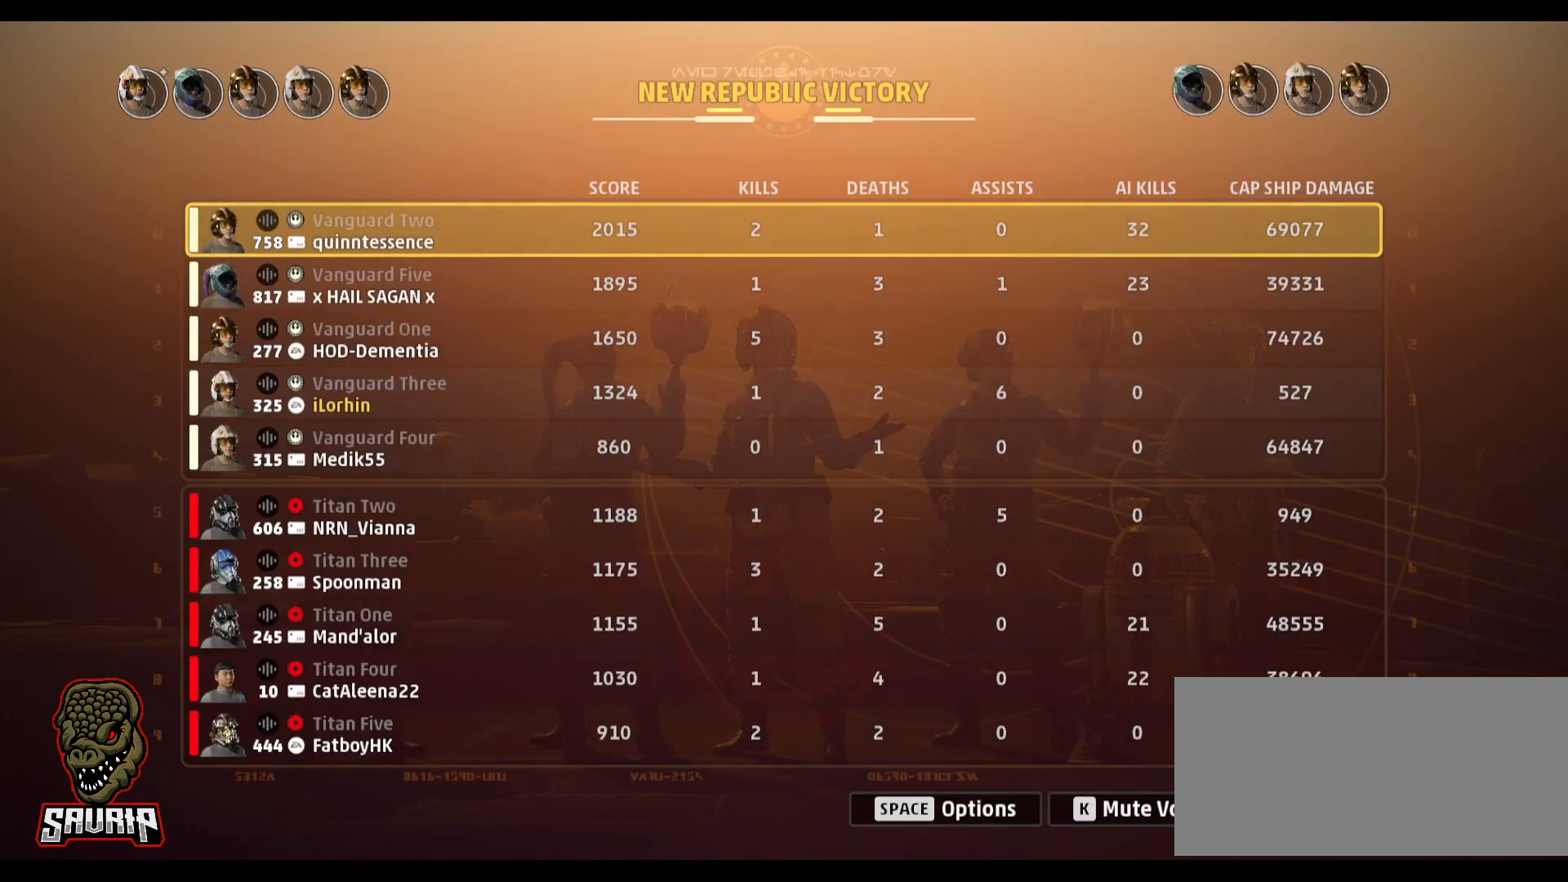
{"keys": [], "mouse": [], "events": [[167, "mouse_left", "down"], [250, "mouse_left", "up"]]}
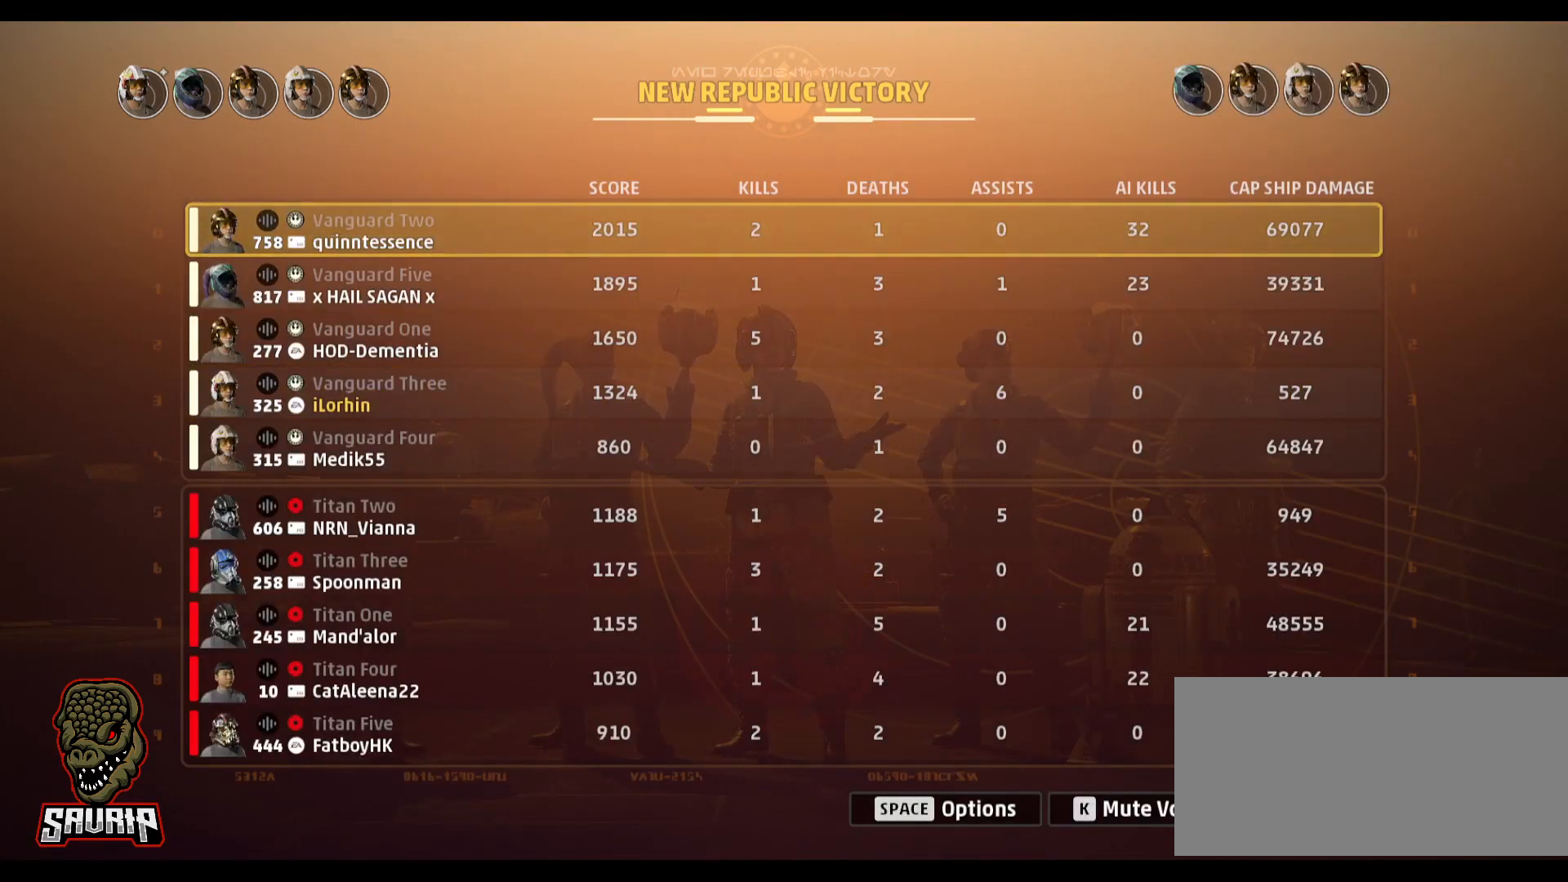
{"keys": [], "mouse": [], "events": []}
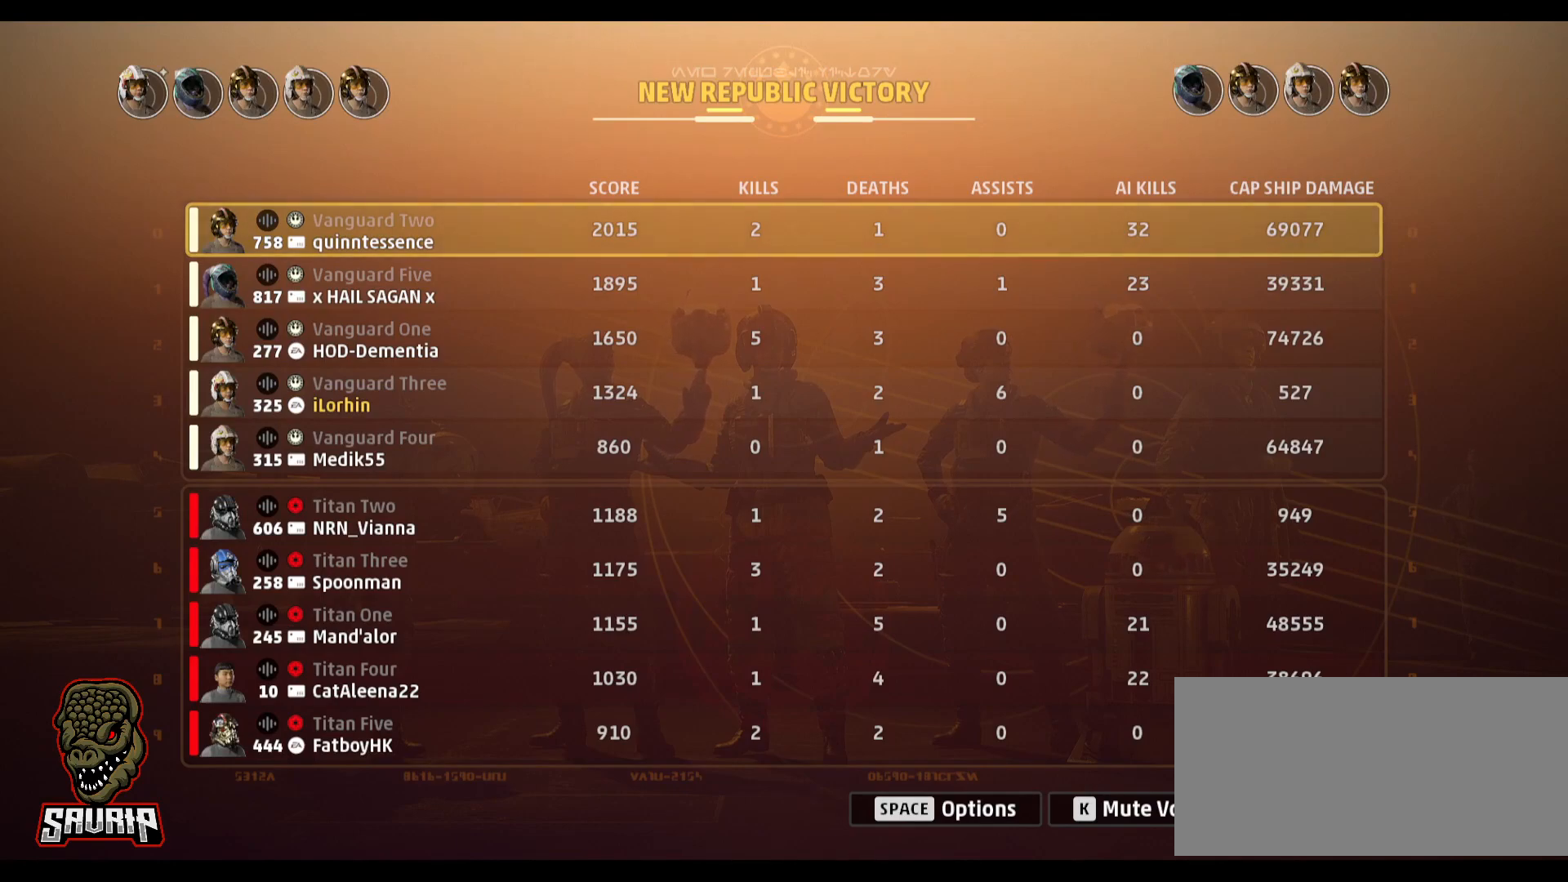
{"keys": [], "mouse": [], "events": []}
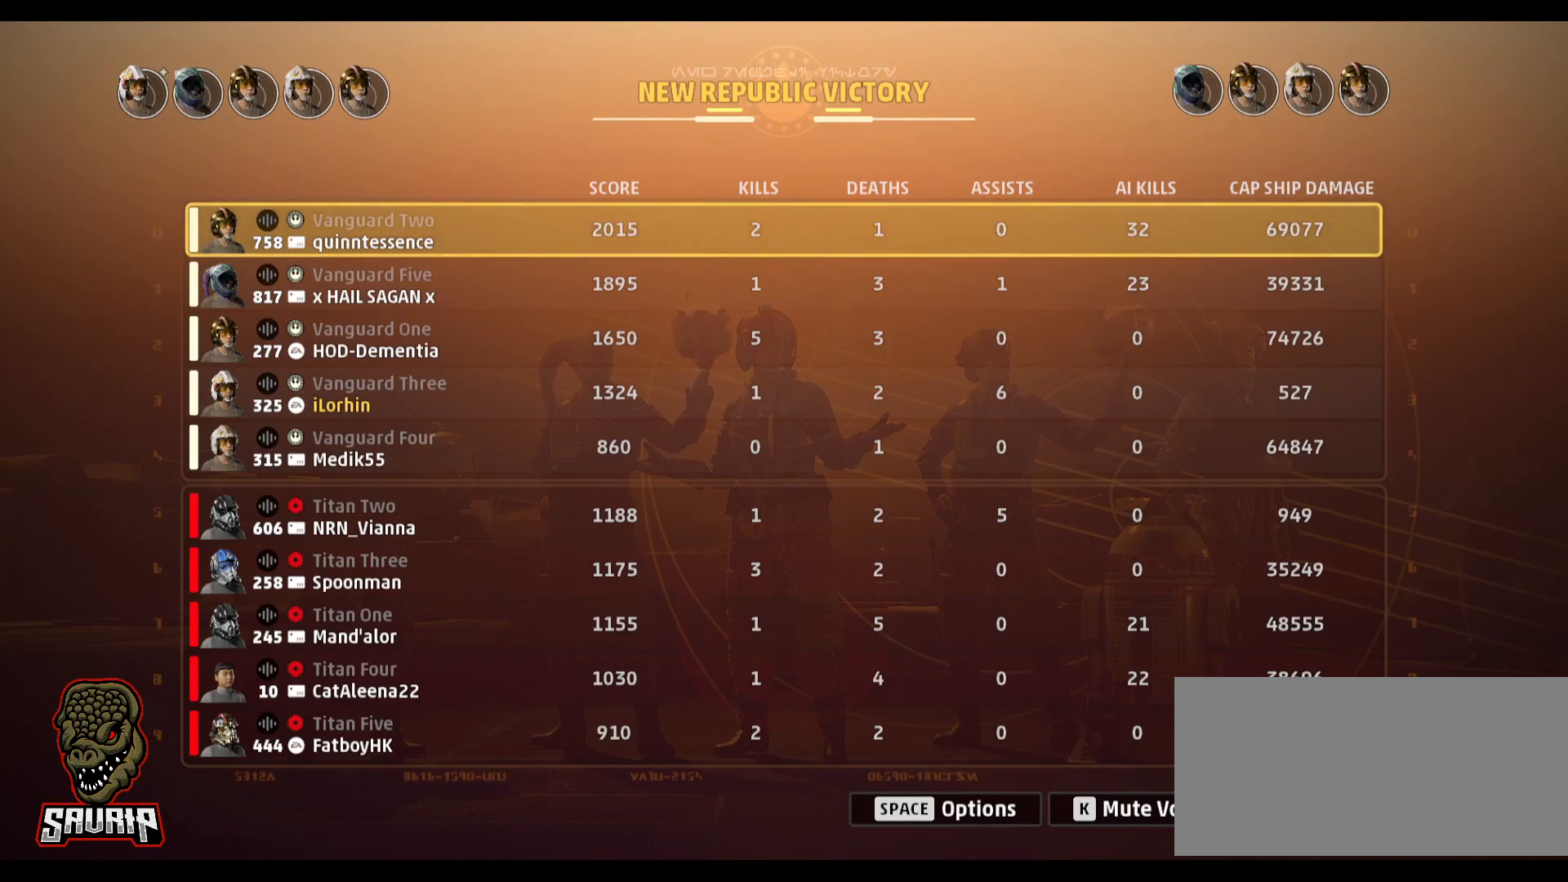
{"keys": [], "mouse": ["left"], "events": [[67, "mouse_left", "down"]]}
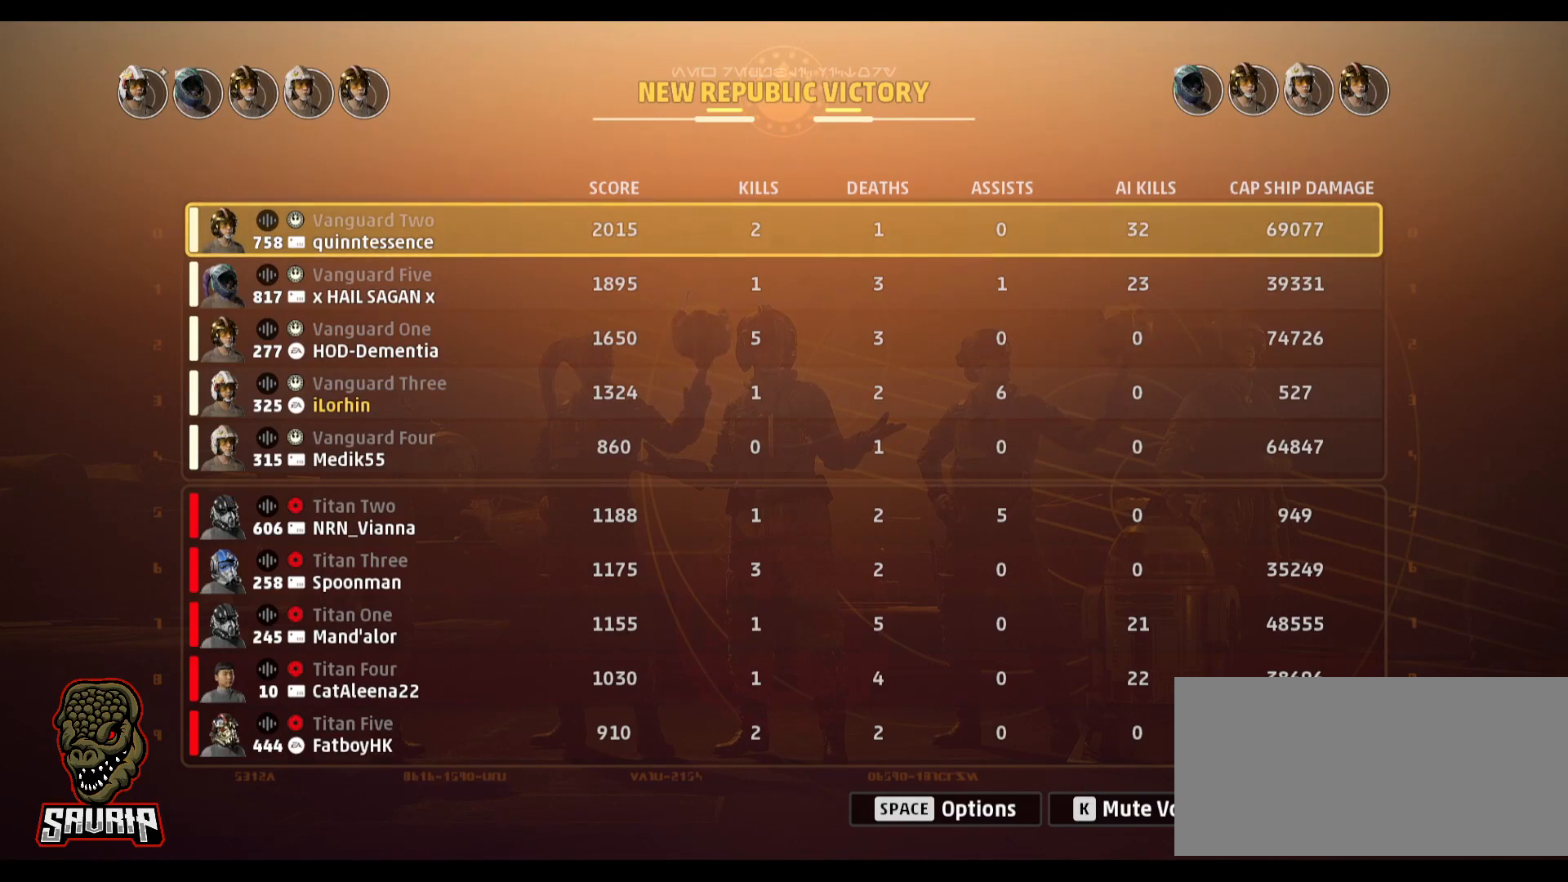
{"keys": [], "mouse": ["left"], "events": []}
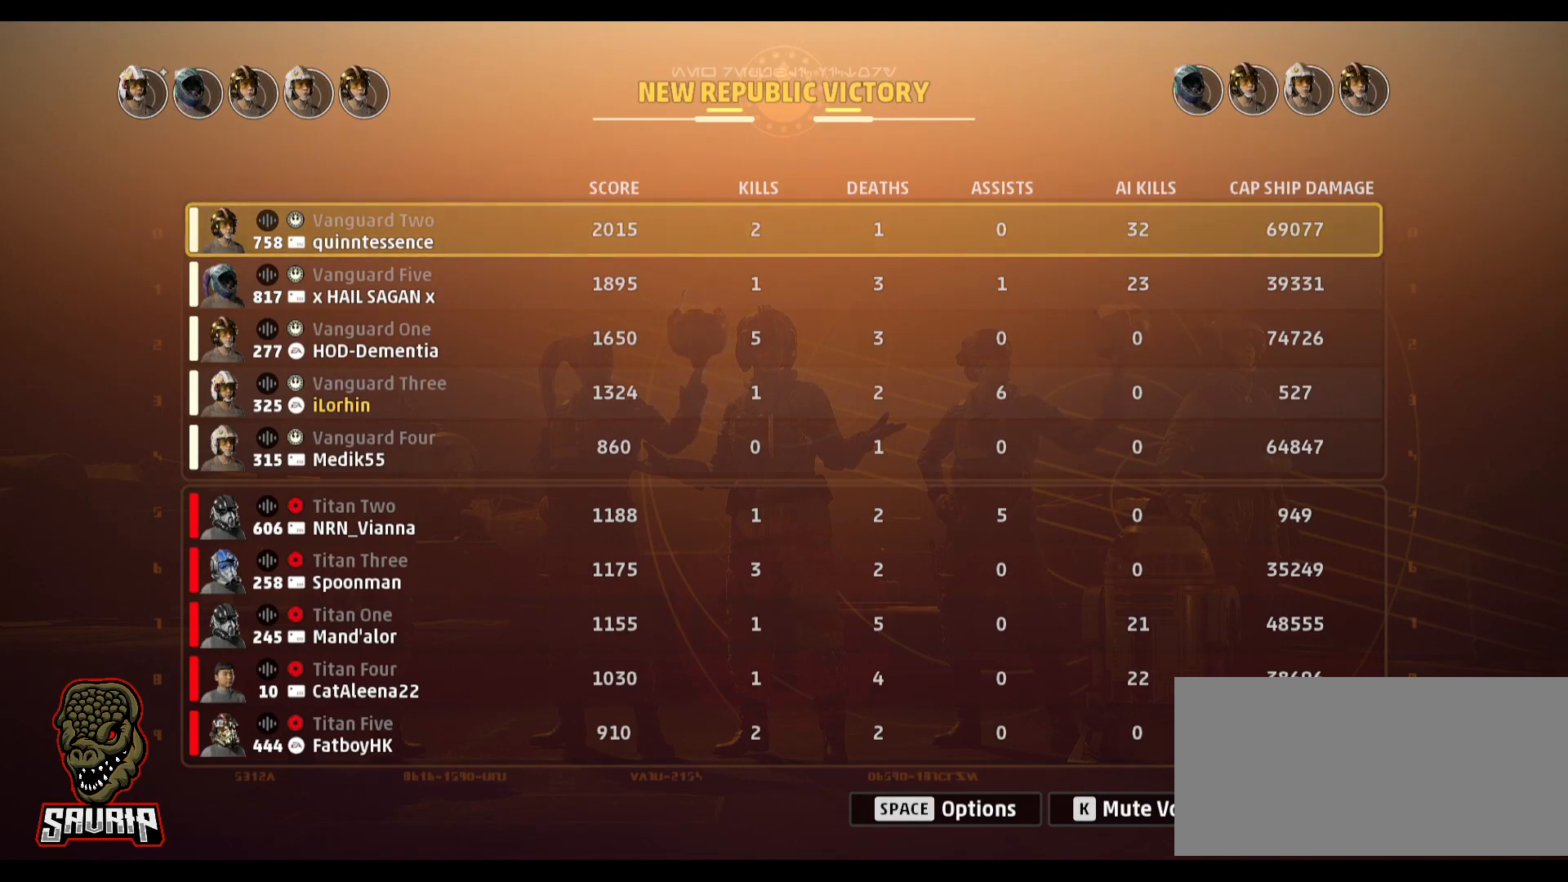
{"keys": [], "mouse": ["left"], "events": []}
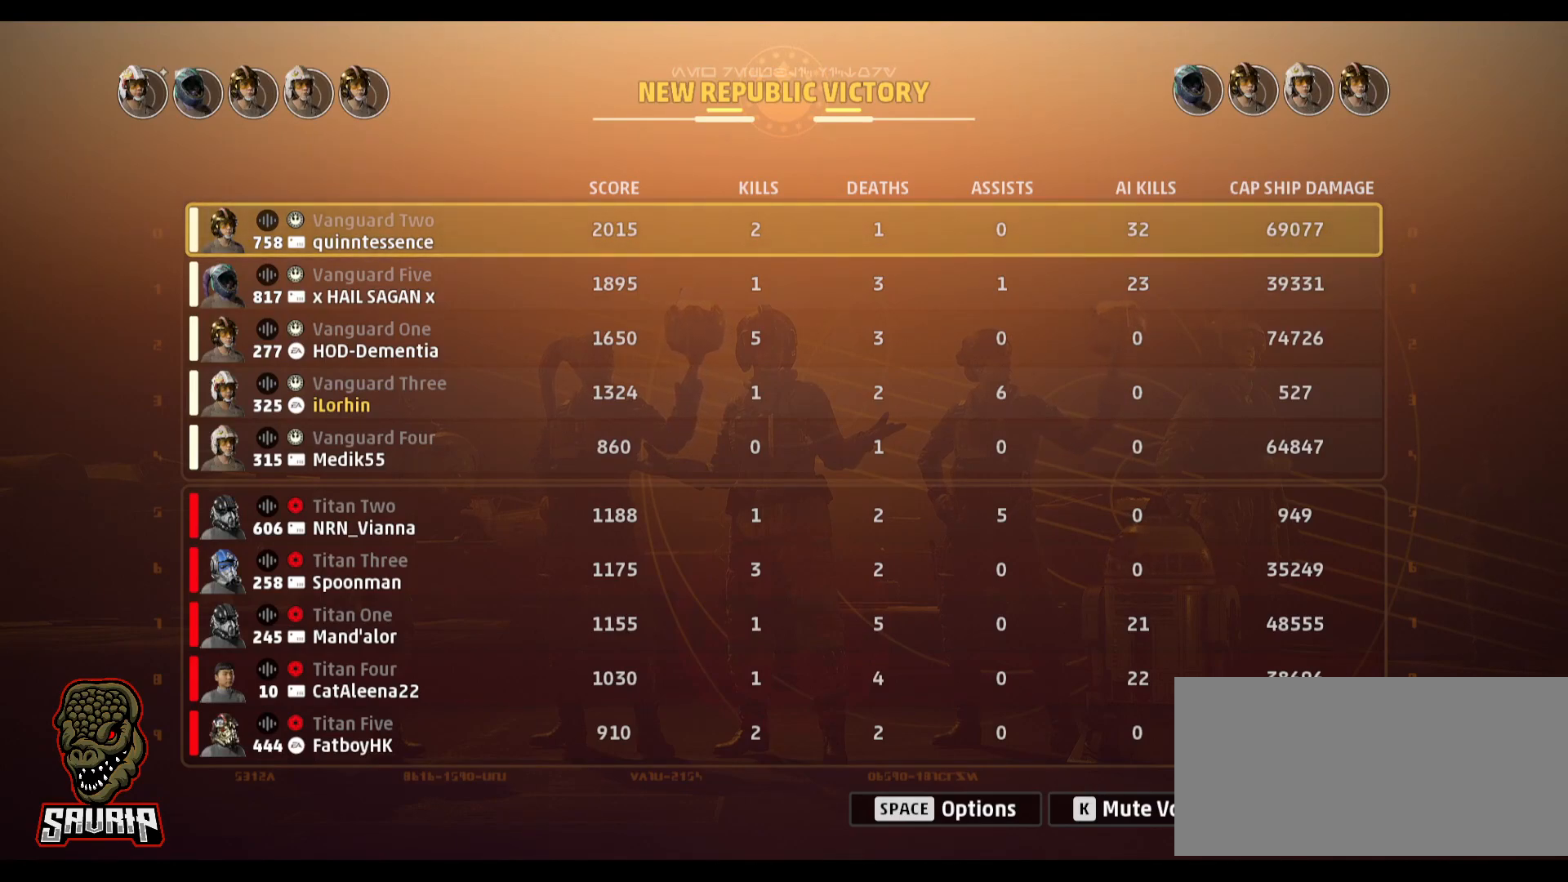
{"keys": [], "mouse": ["left"], "events": []}
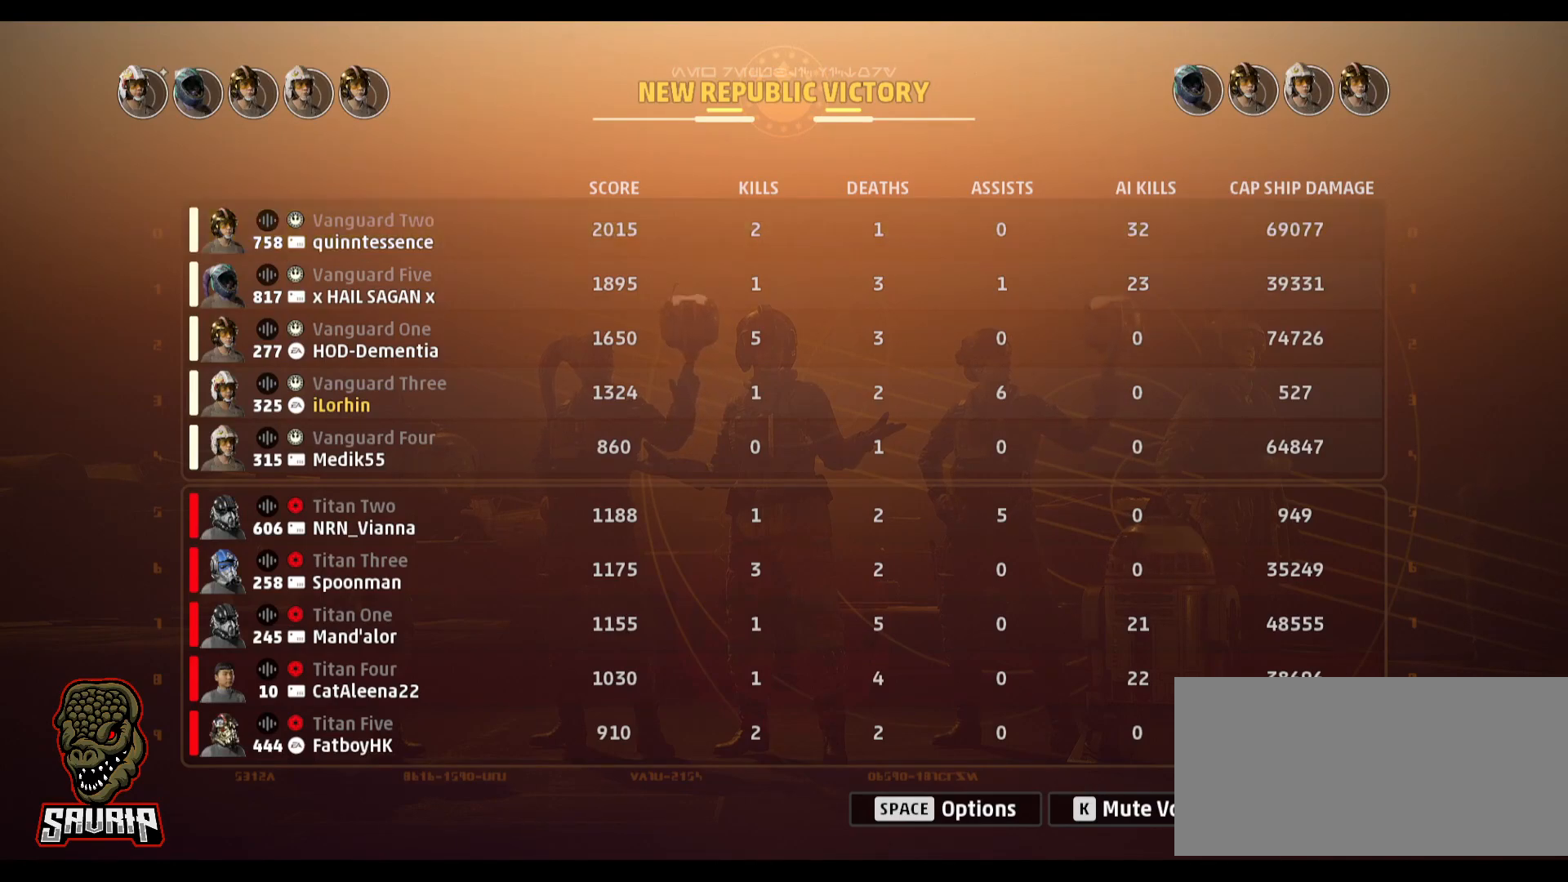
{"keys": [], "mouse": ["left"], "events": []}
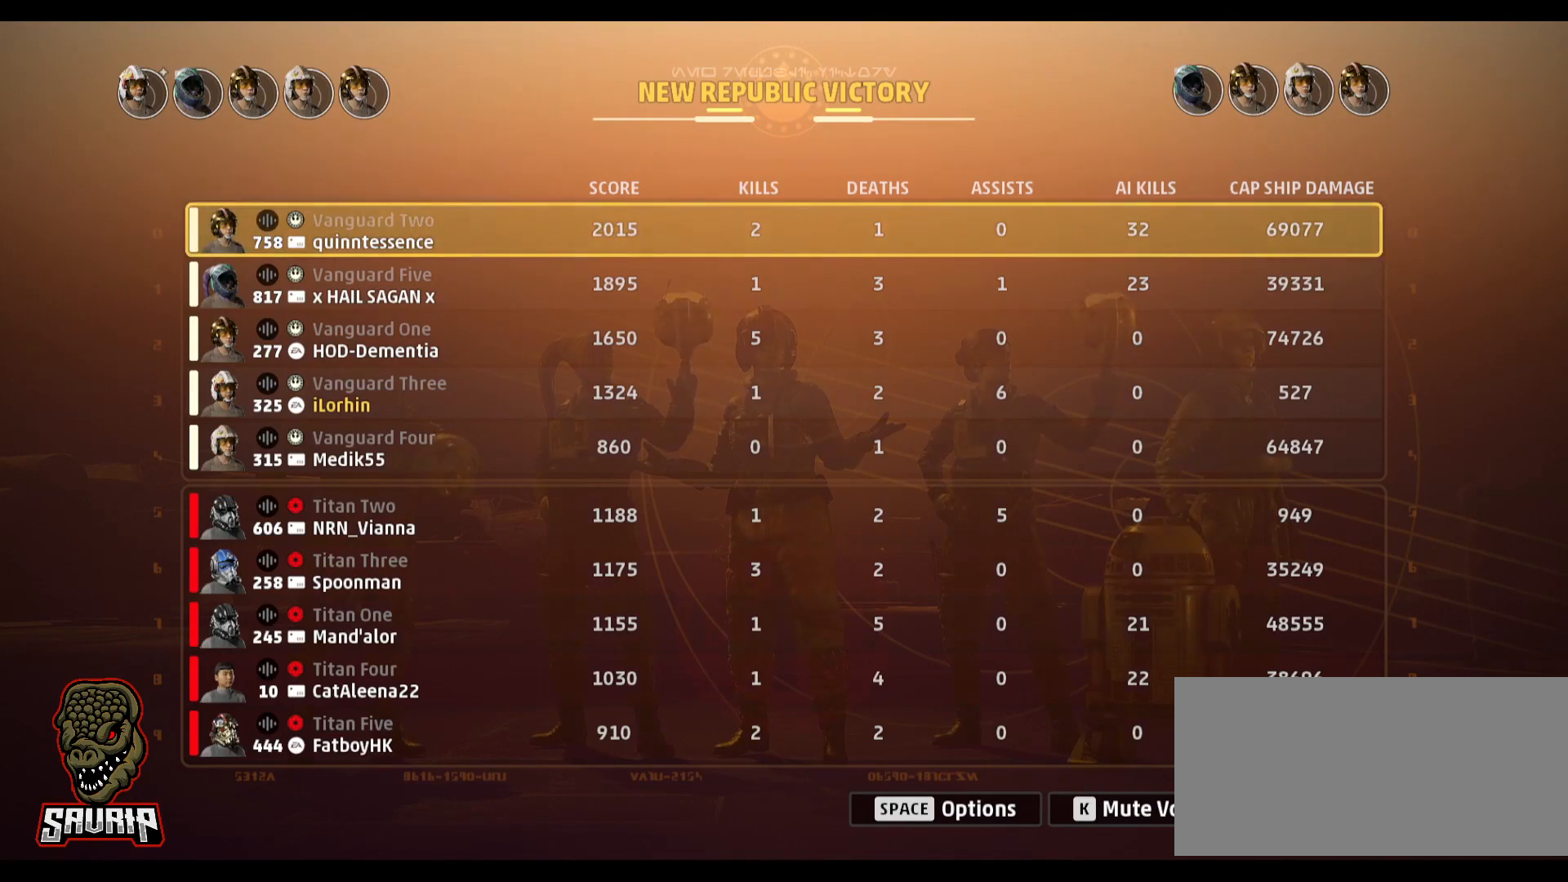
{"keys": [], "mouse": [], "events": [[233, "mouse_left", "up"]]}
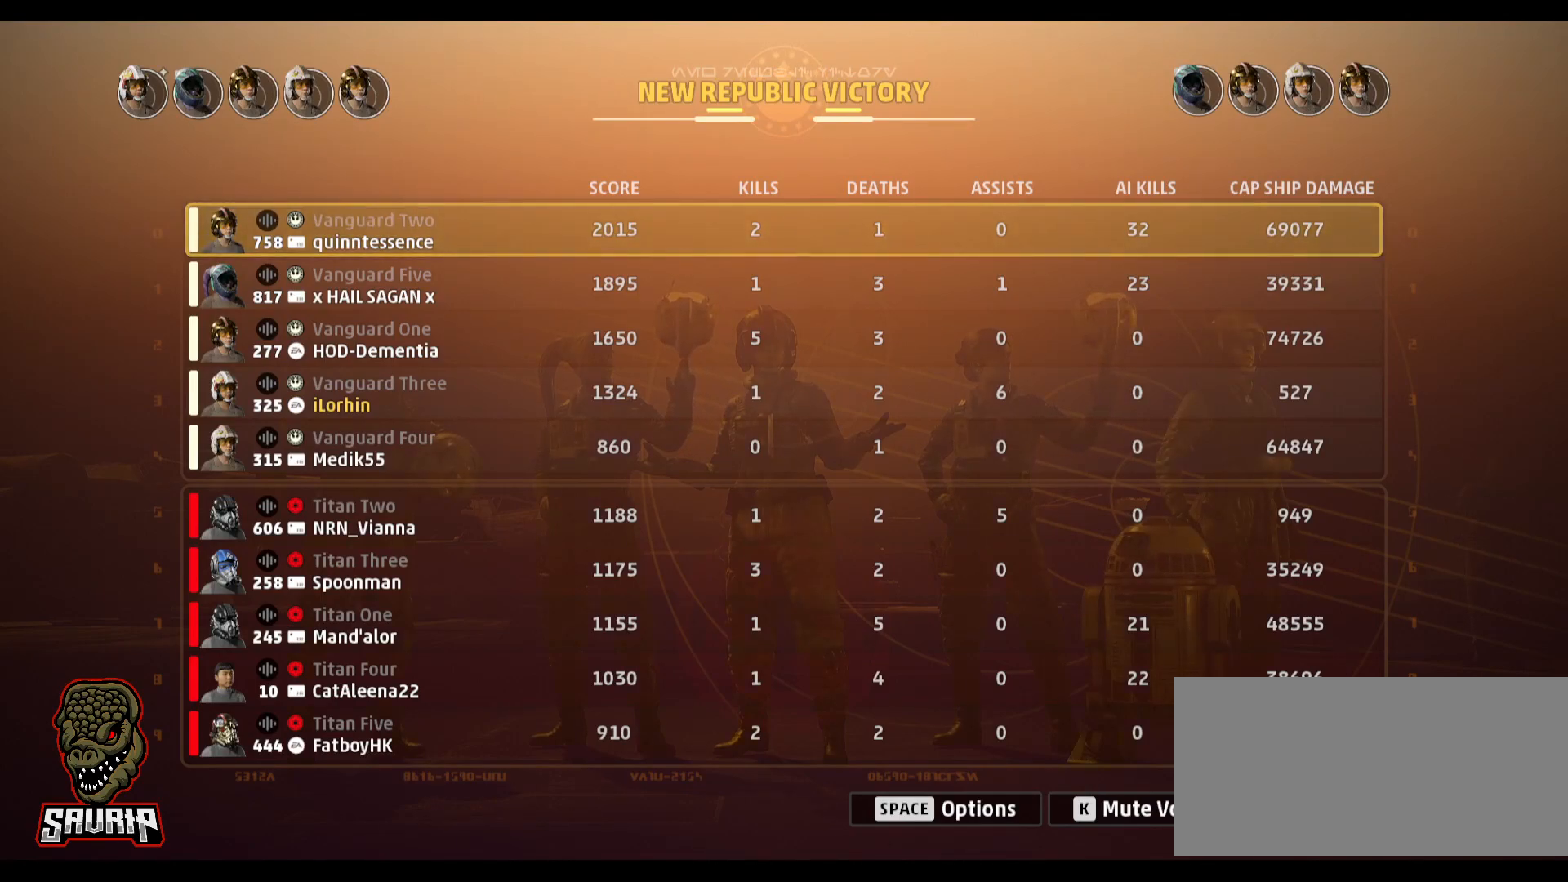
{"keys": [], "mouse": [], "events": []}
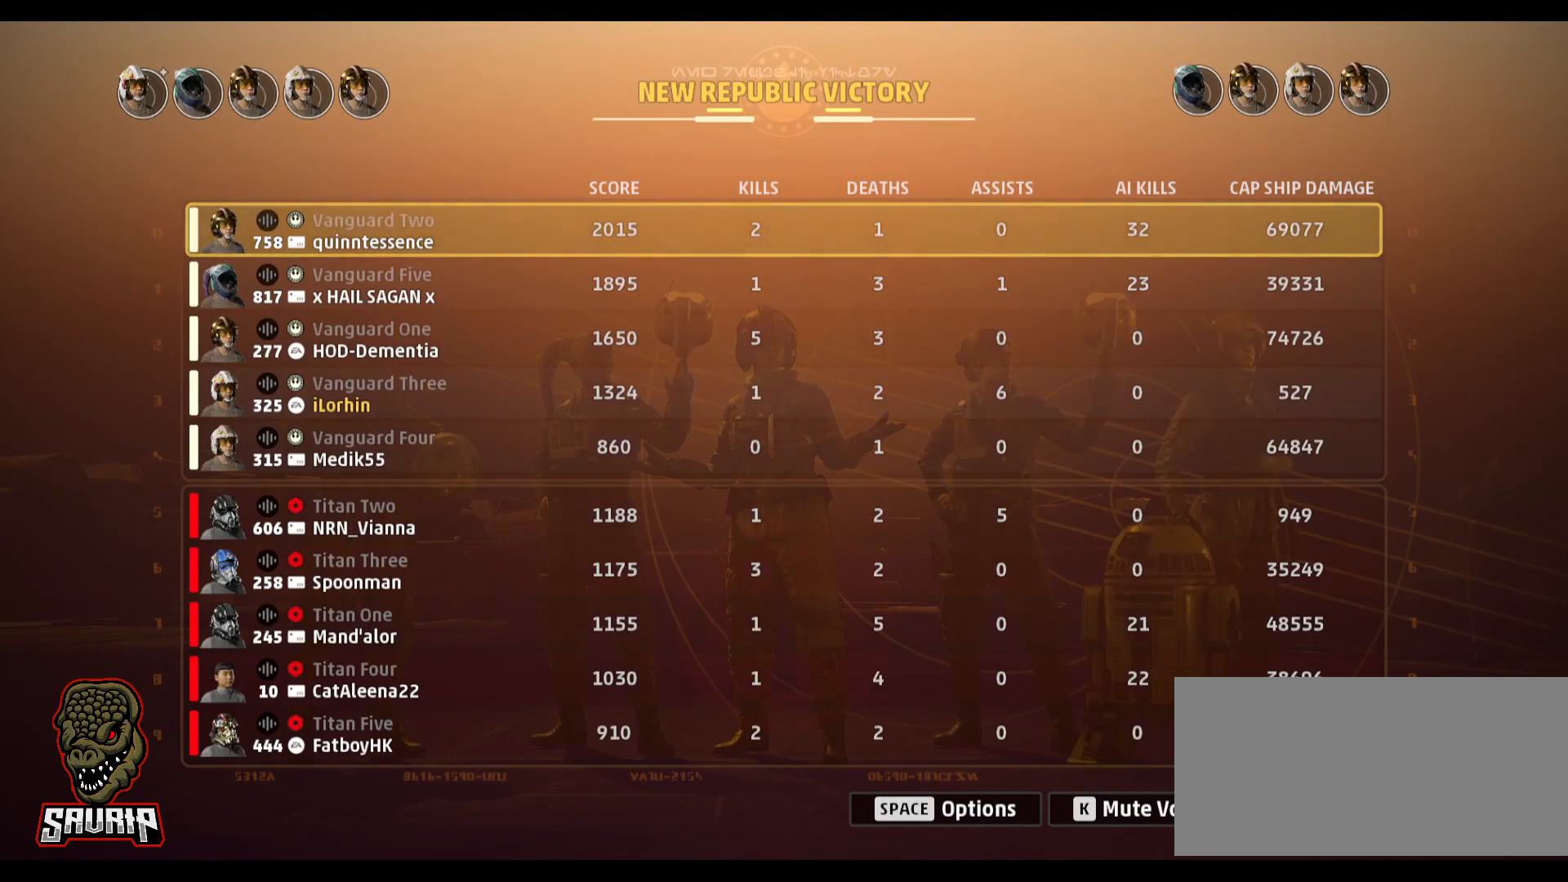
{"keys": [], "mouse": [], "events": []}
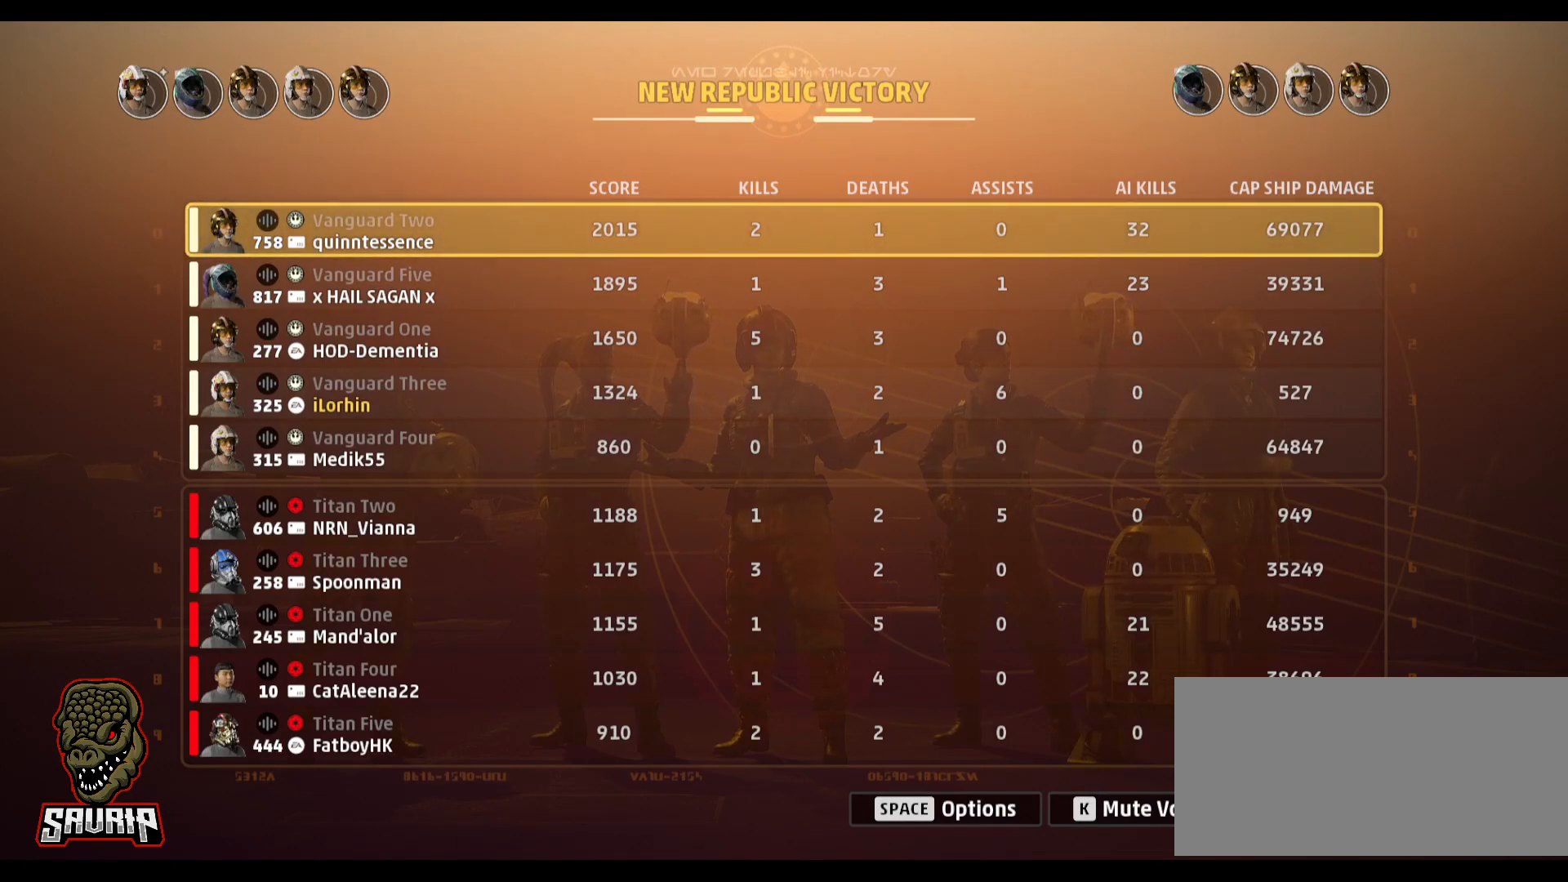
{"keys": [], "mouse": [], "events": []}